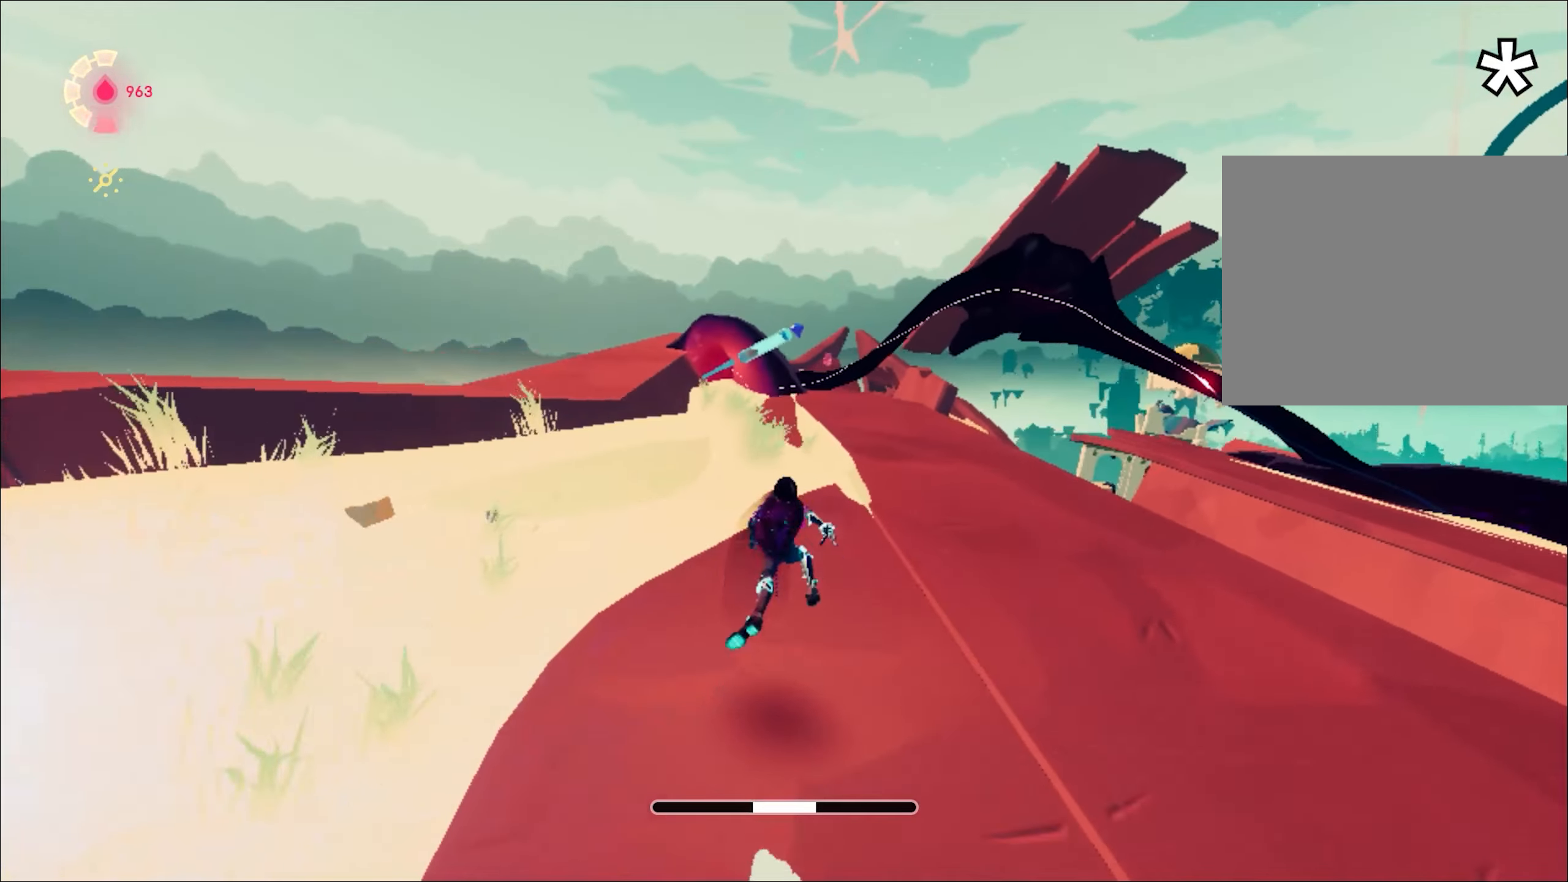
Gameplay with keyboard and mouse; each line is a JSON object with the keys and mouse buttons held at the frame after it. "events" lists presses ("down") and releases ("up") of "1", "2", "3", "4", "a", "alt", "c", "caps_lock", "ctrl", "d", "e", "escape", "f", "q", "r", "s", "shift", "space", "t", "tab", "w", "x", "z", "mouse_left", "mouse_wheel", "mouse_right", "mouse_mb4" and "mouse_mb5" between this image and that frame as [ms after this image, input, new state], when the widget could be followed in between. "mouse_left", "mouse_wheel", "mouse_right", "mouse_mb4", "mouse_mb5" = the "left", "wheel", "right", "mb4", "mb5" buttons of the "mouse" list. No other keys are recorded. "wheel" means that the mouse wheel is clicked or scrolled. Mouse movement is not recorded.
{"keys": ["d", "w"], "mouse": ["right"], "events": [[134, "space", "down"], [184, "space", "up"], [467, "d", "down"]]}
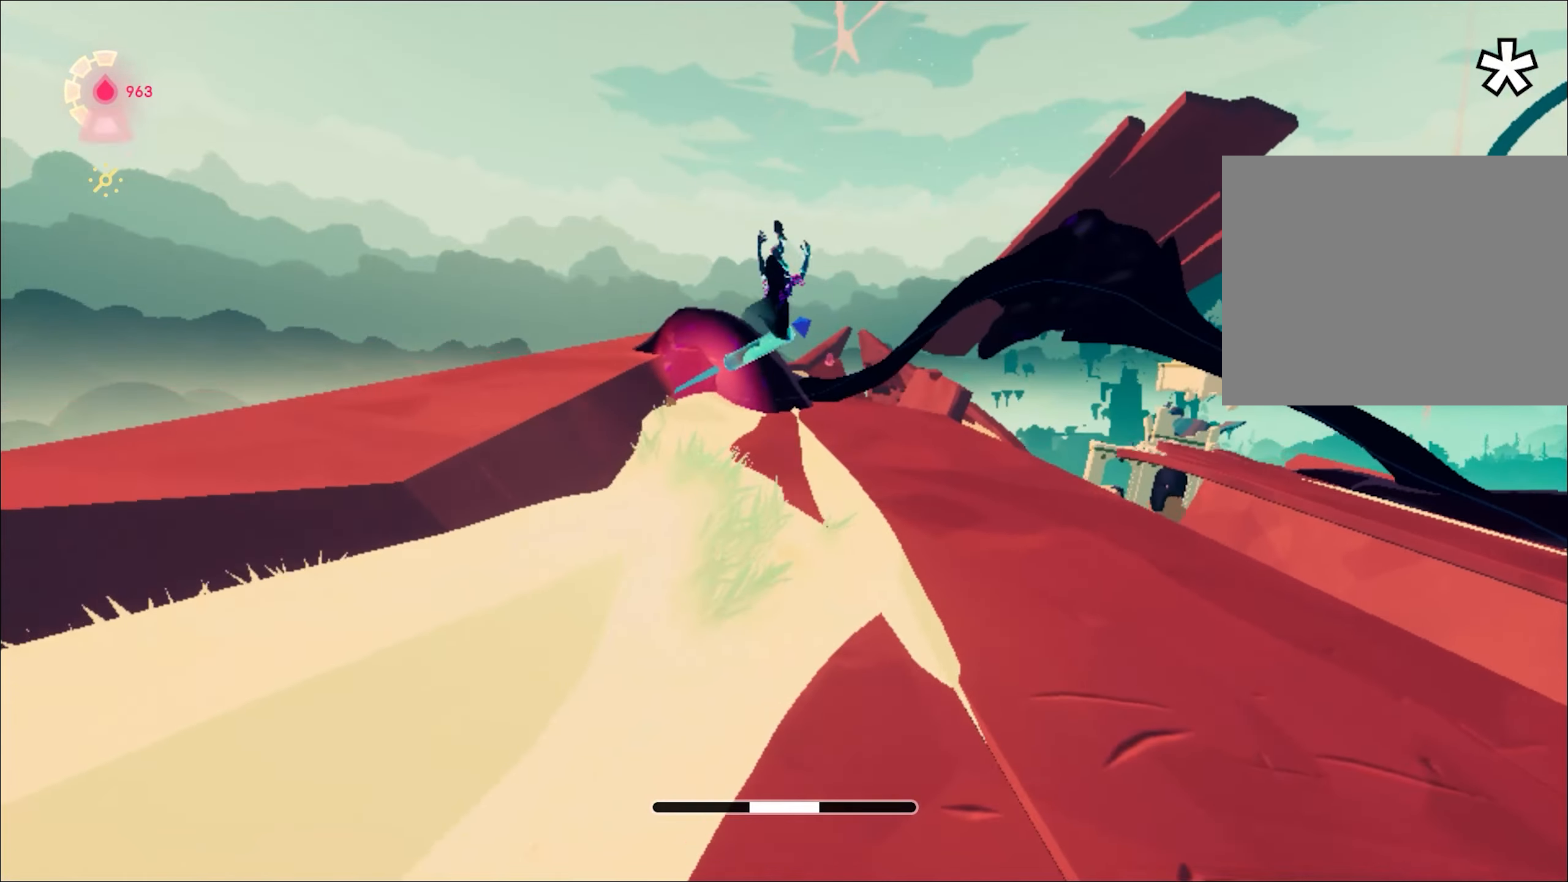
{"keys": ["a", "w"], "mouse": ["right"], "events": [[100, "d", "up"], [200, "mouse_left", "down"], [283, "mouse_left", "up"], [433, "a", "down"]]}
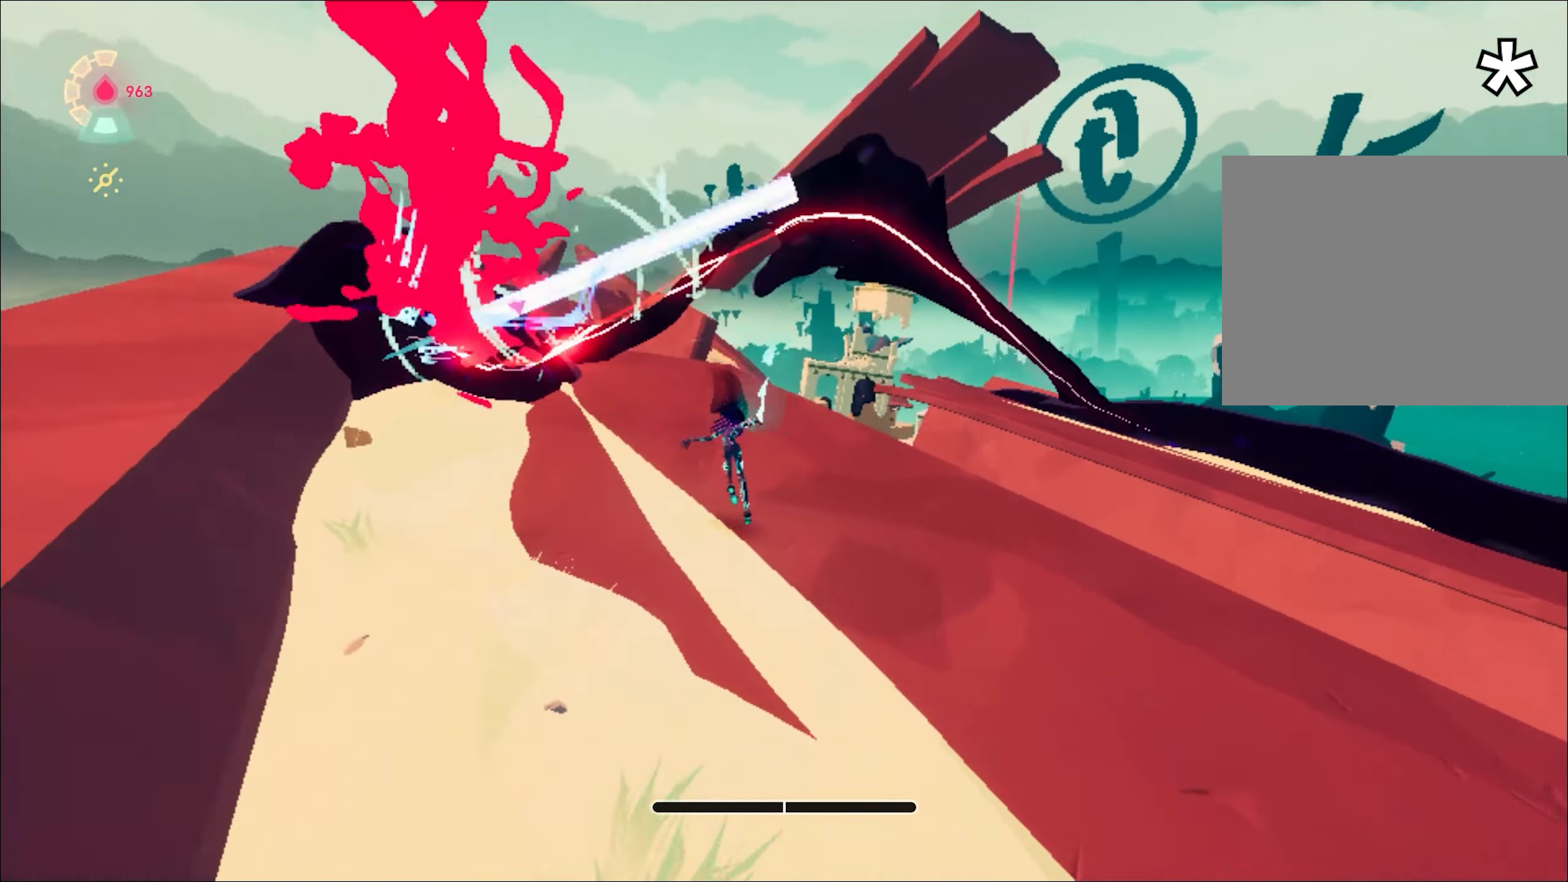
{"keys": ["shift", "space", "w"], "mouse": ["right"], "events": [[200, "a", "up"], [300, "shift", "down"], [401, "space", "down"]]}
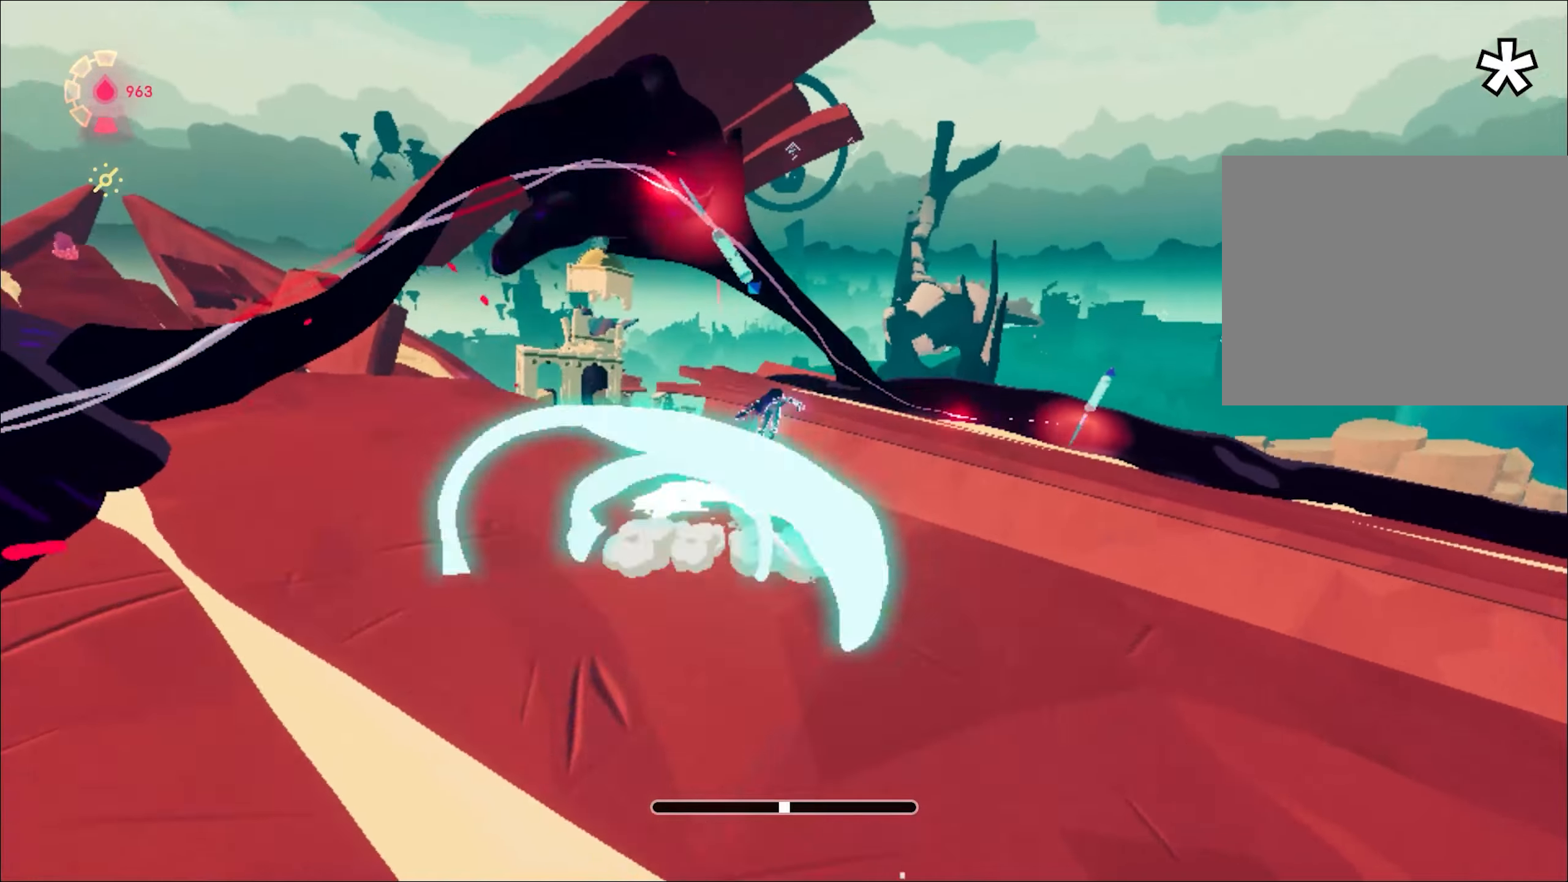
{"keys": ["d", "w"], "mouse": ["right"], "events": [[133, "space", "up"], [217, "mouse_left", "down"], [217, "shift", "up"], [317, "d", "down"], [317, "mouse_left", "up"]]}
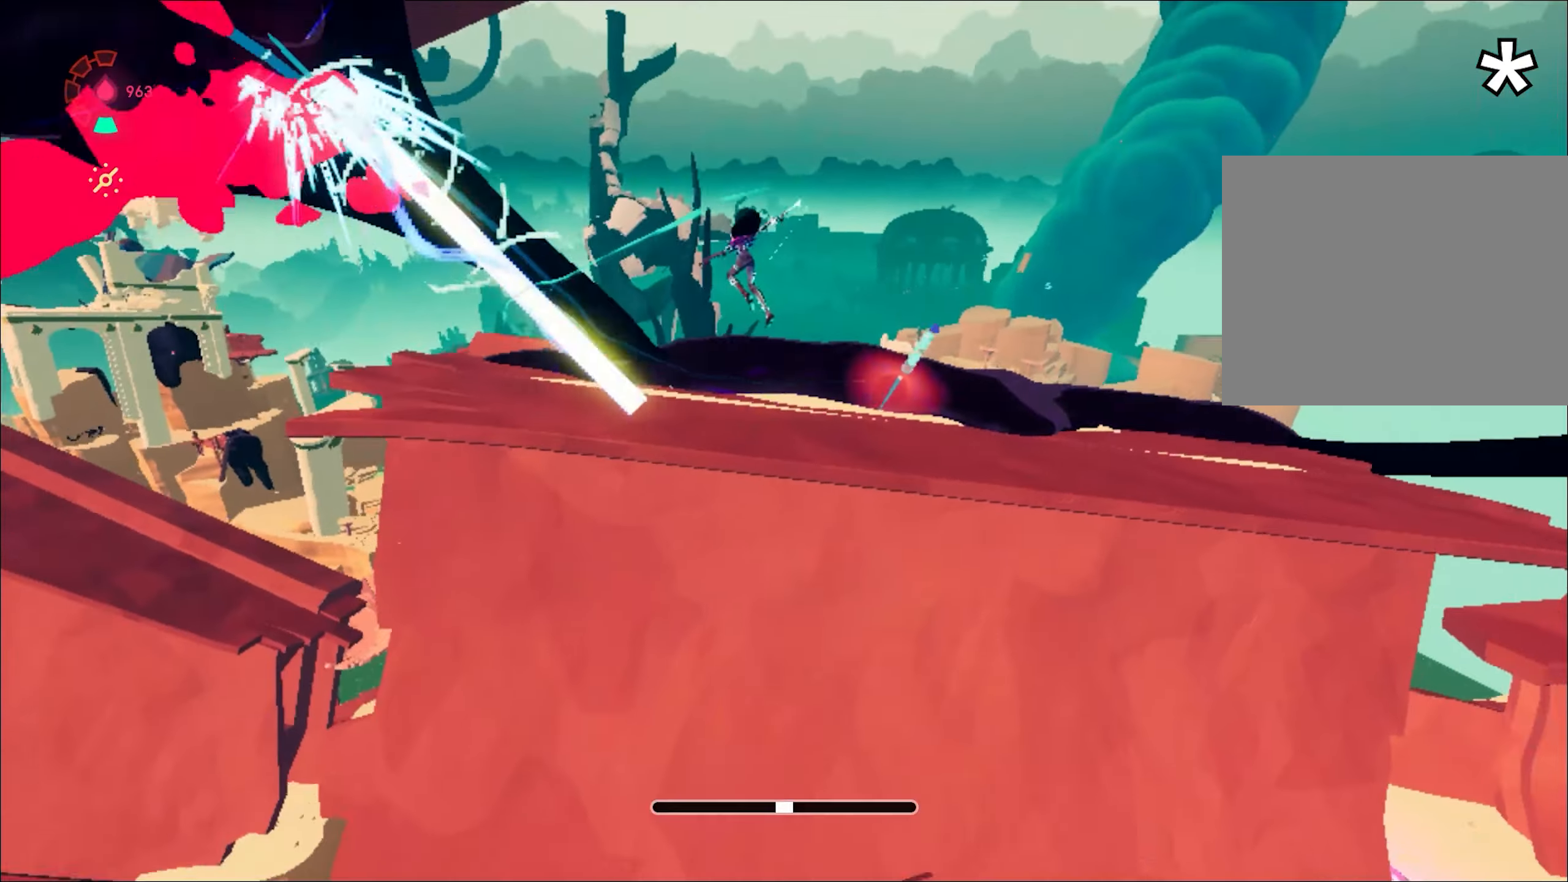
{"keys": ["w"], "mouse": ["right"]}
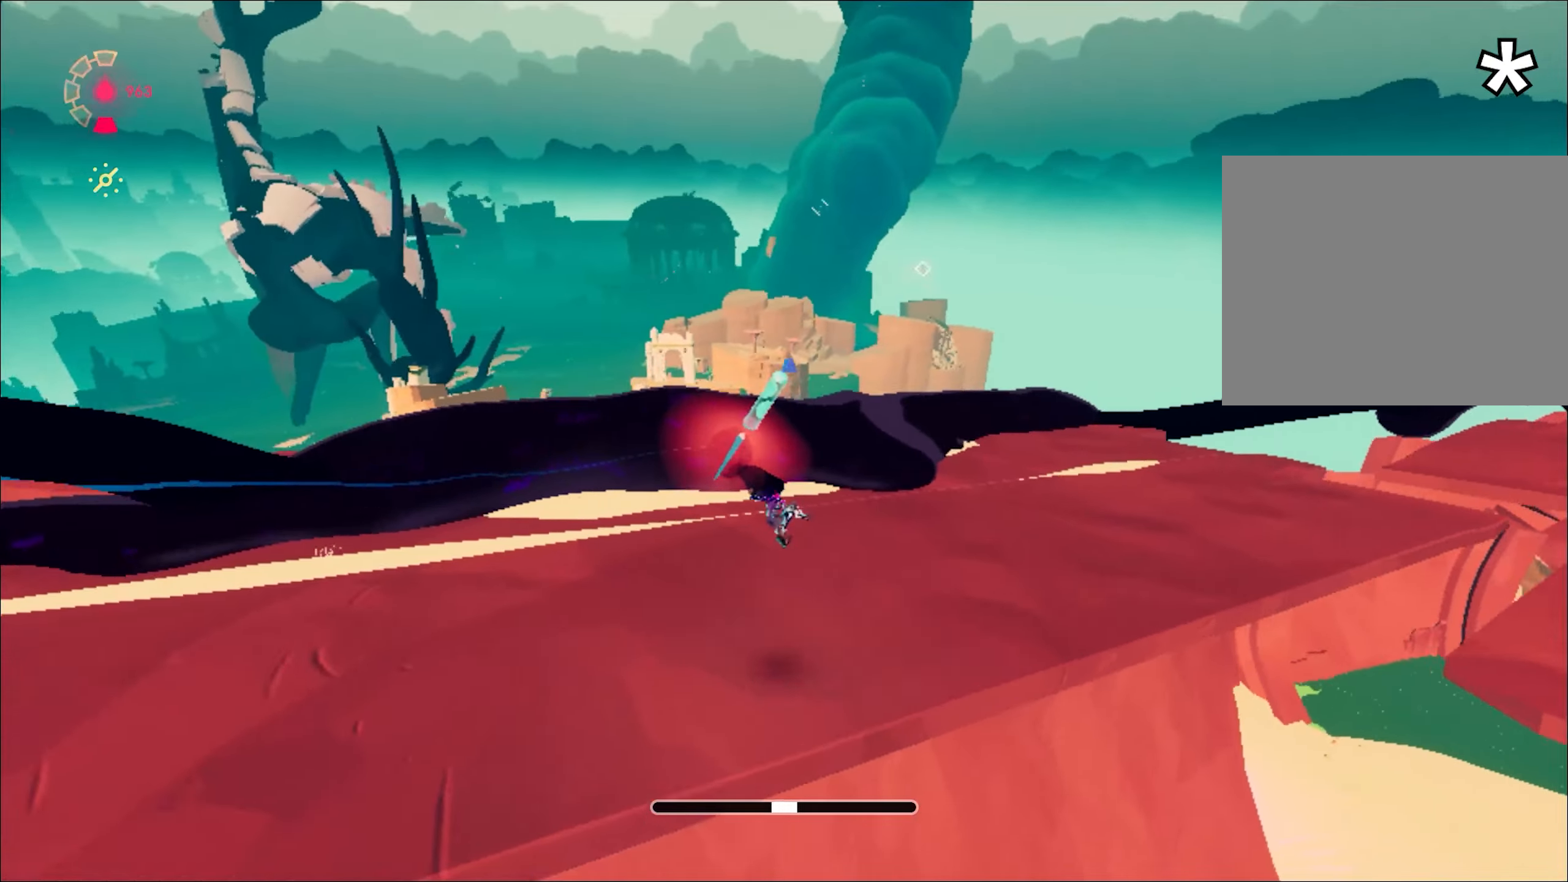
{"keys": ["d", "w"], "mouse": ["right"], "events": [[200, "space", "down"], [300, "mouse_left", "down"], [300, "space", "up"], [400, "mouse_left", "up"], [450, "d", "down"]]}
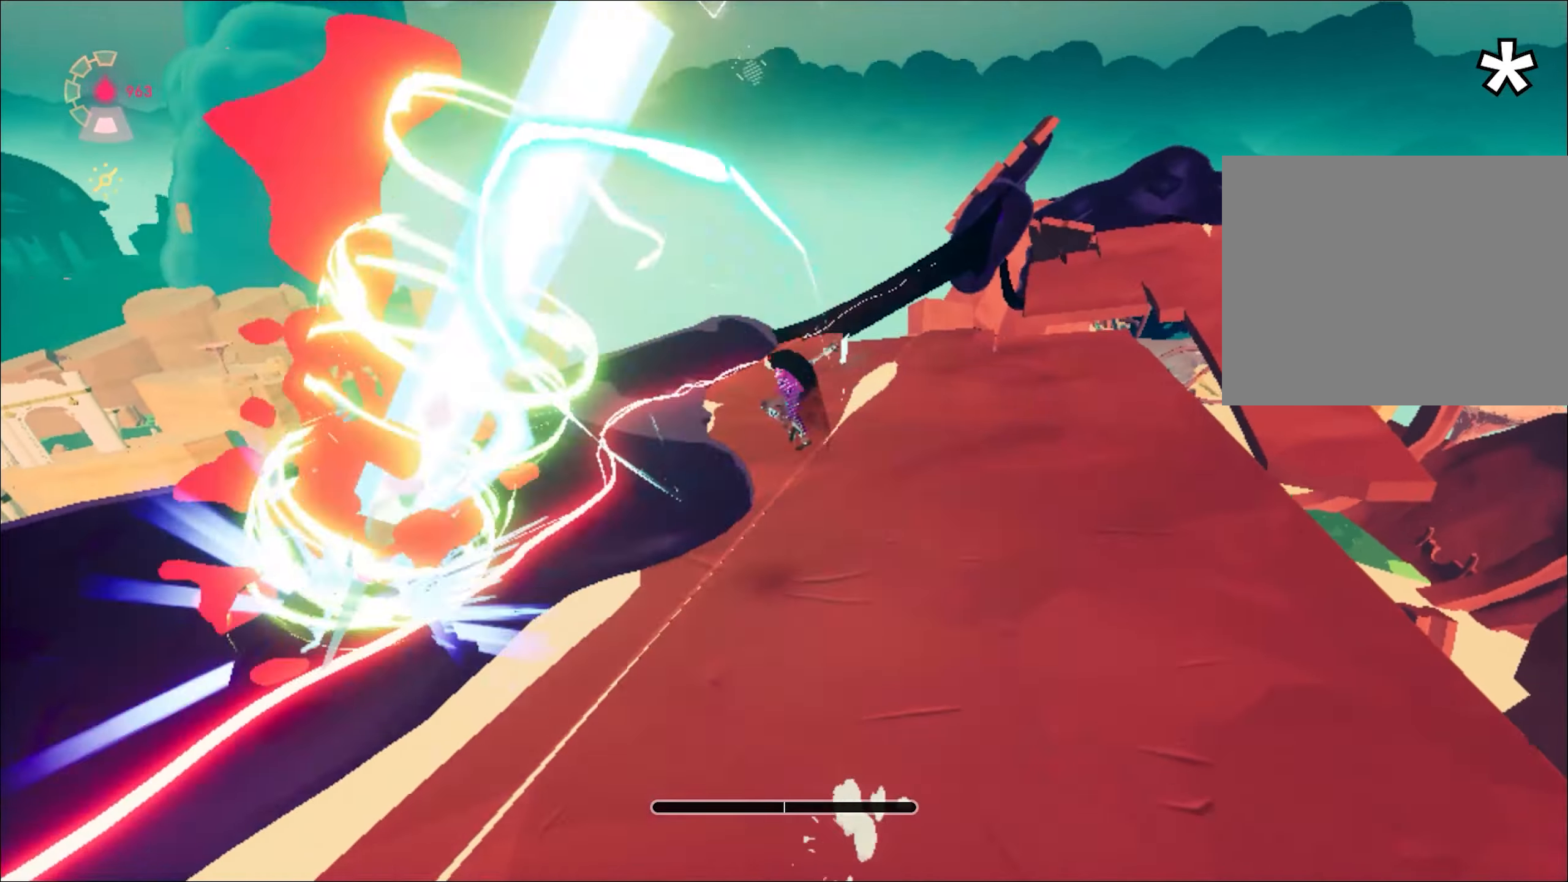
{"keys": ["w"], "mouse": ["right"], "events": [[484, "d", "up"]]}
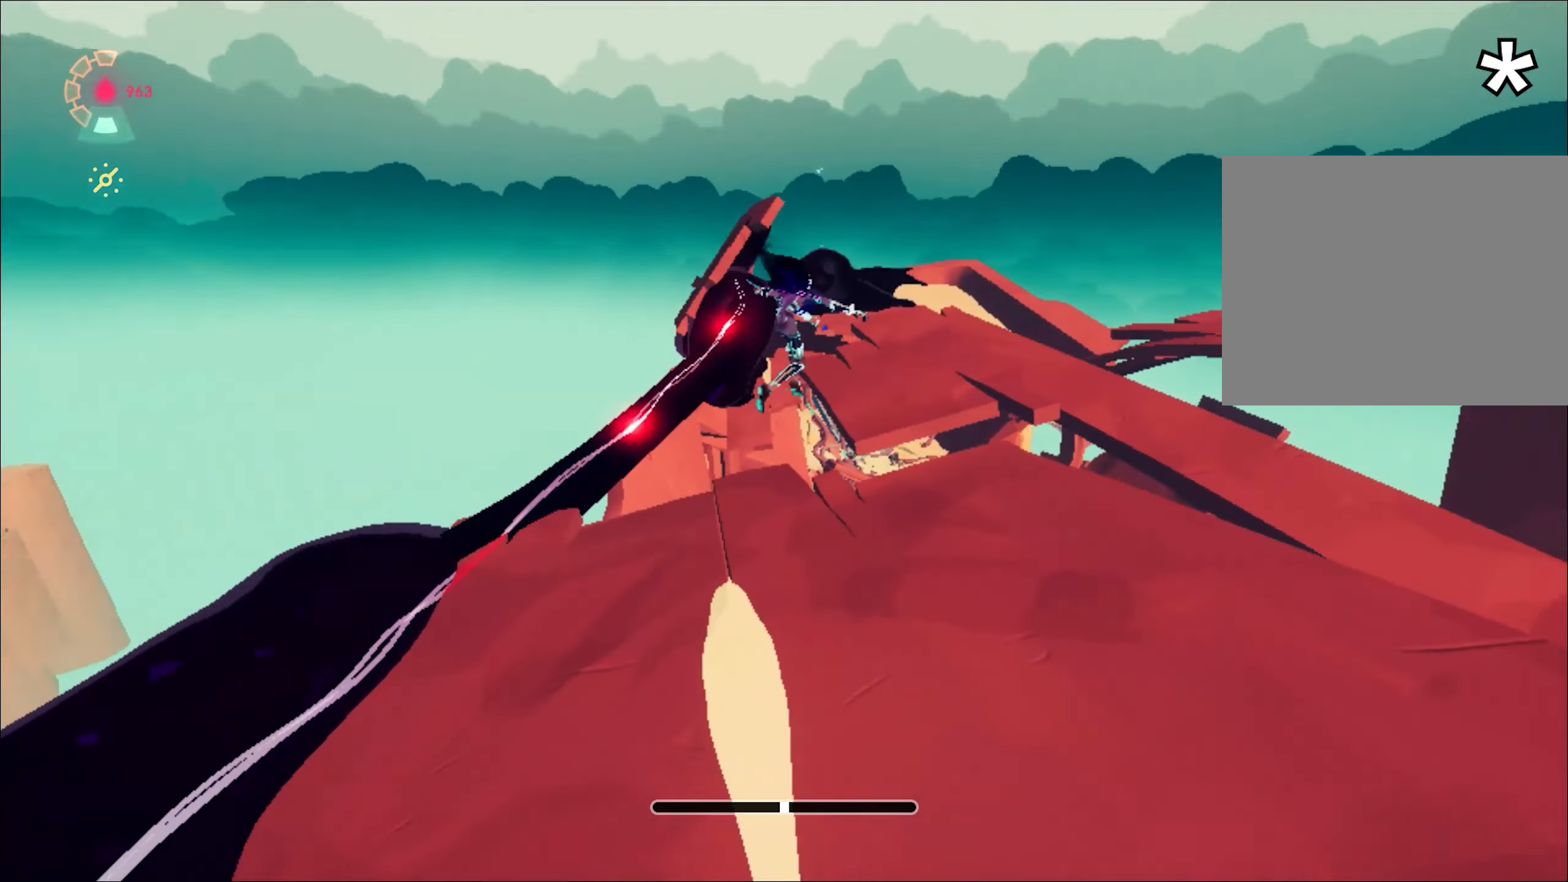
{"keys": ["d", "w"], "mouse": ["right"], "events": [[133, "space", "down"], [217, "space", "up"], [417, "d", "down"]]}
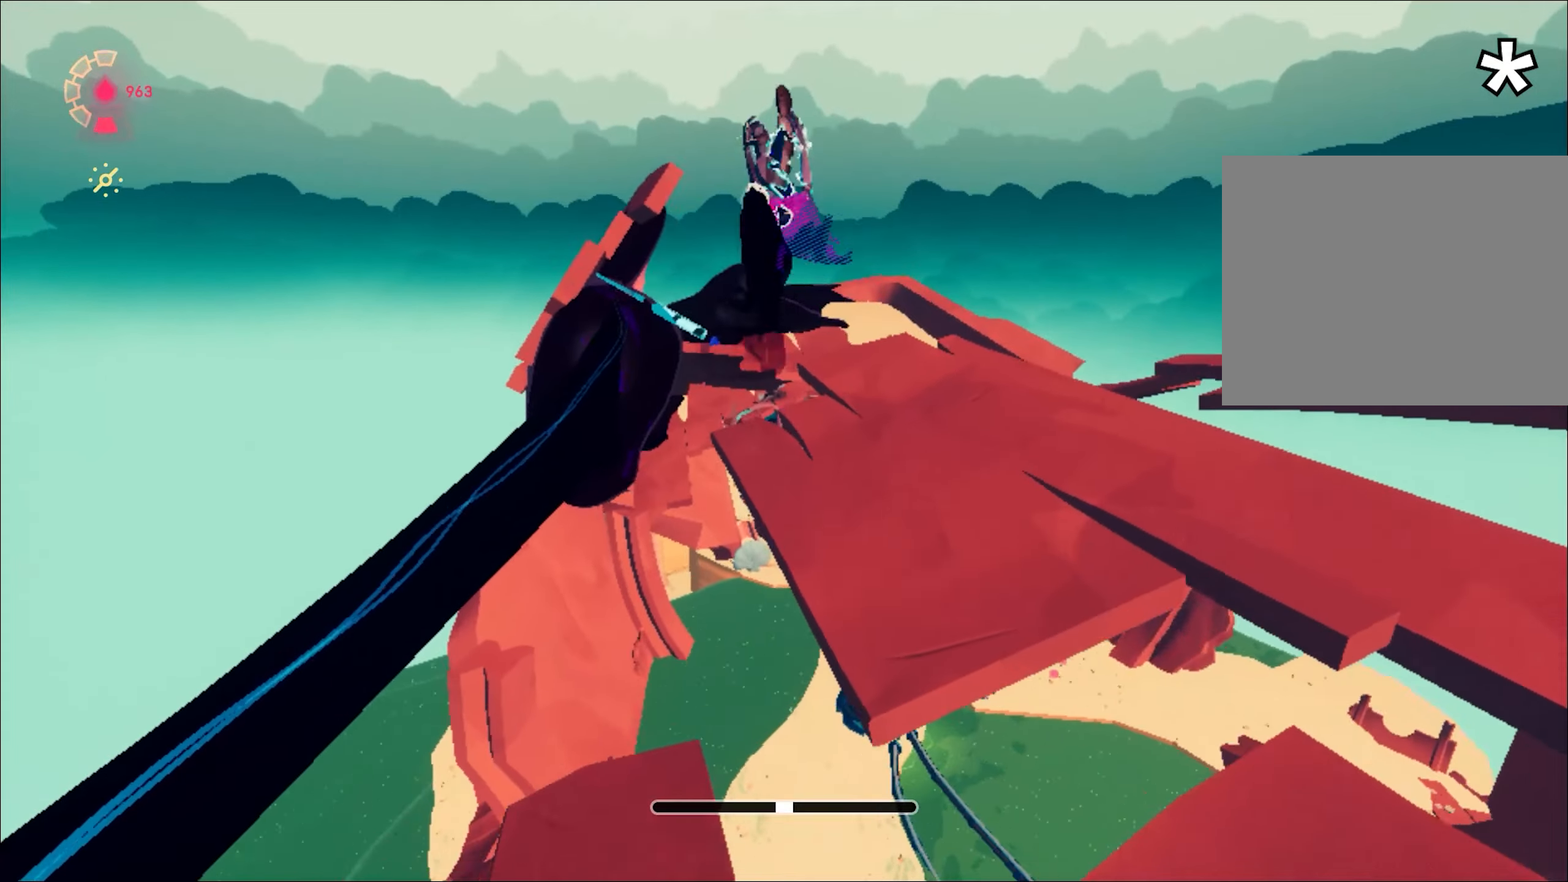
{"keys": ["w"], "mouse": ["right"], "events": [[234, "d", "up"]]}
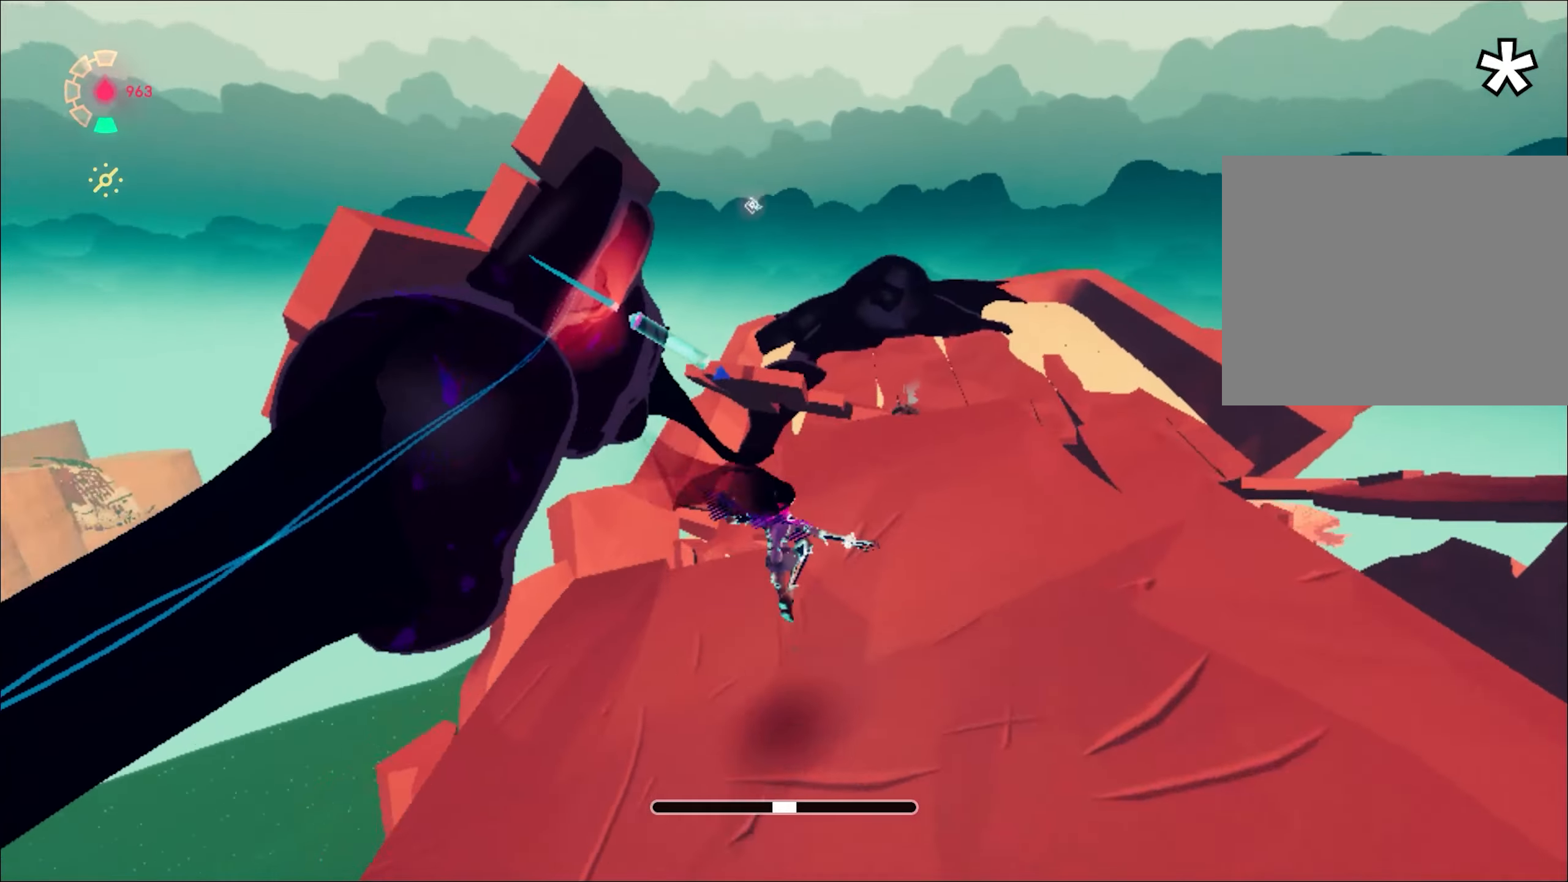
{"keys": ["w"], "mouse": ["right"], "events": [[67, "space", "down"], [200, "space", "up"], [350, "mouse_left", "down"], [484, "mouse_left", "up"]]}
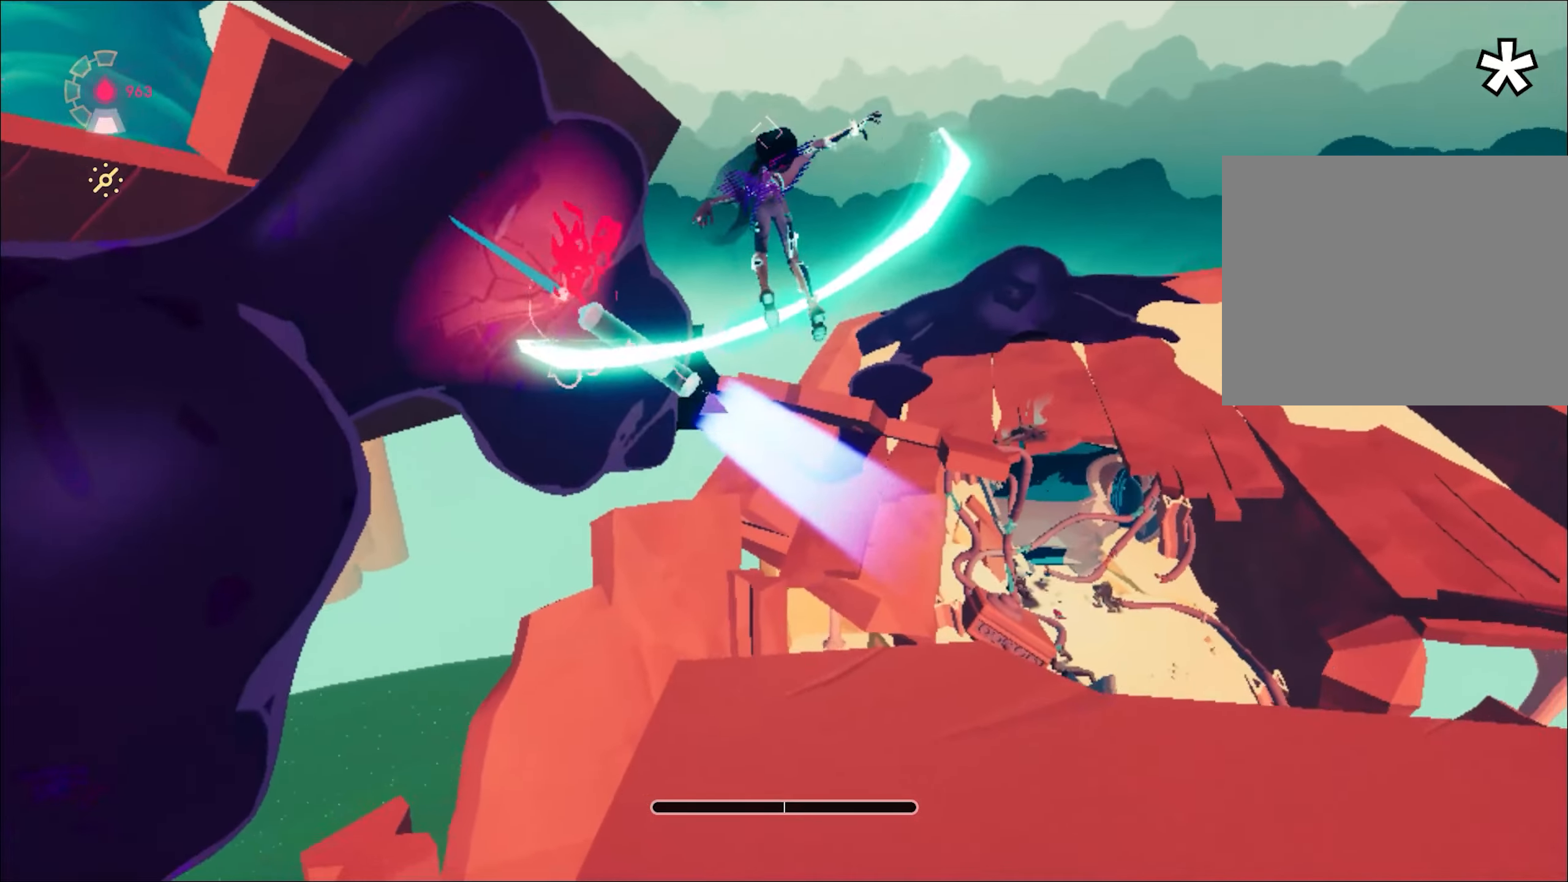
{"keys": ["w"], "mouse": ["right"], "events": [[34, "d", "down"], [267, "d", "up"]]}
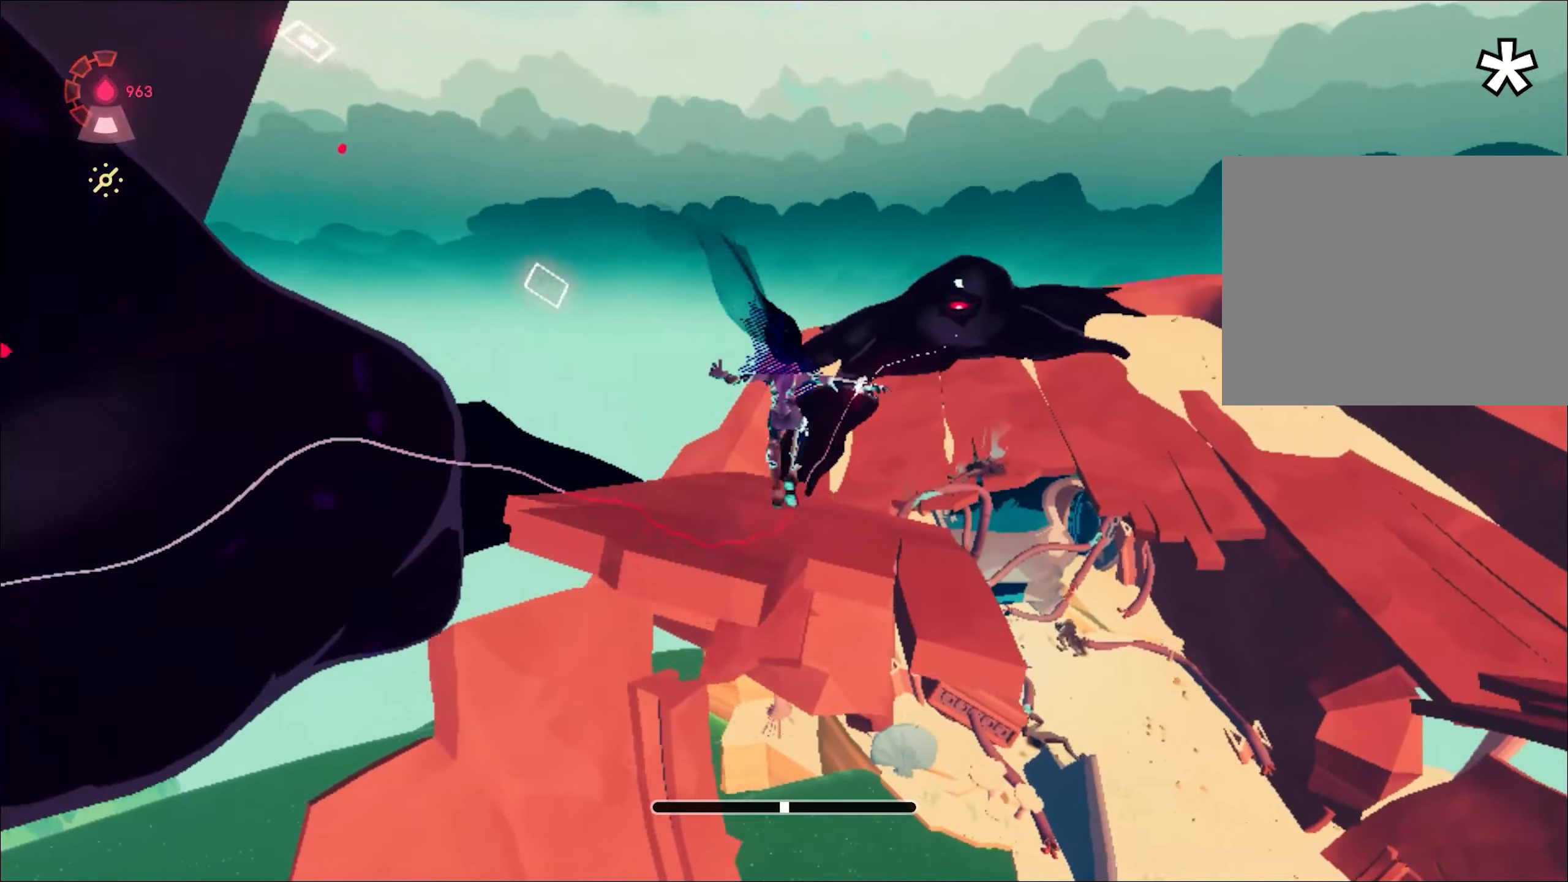
{"keys": ["shift", "space", "w"], "mouse": ["right"], "events": [[233, "shift", "down"], [334, "space", "down"]]}
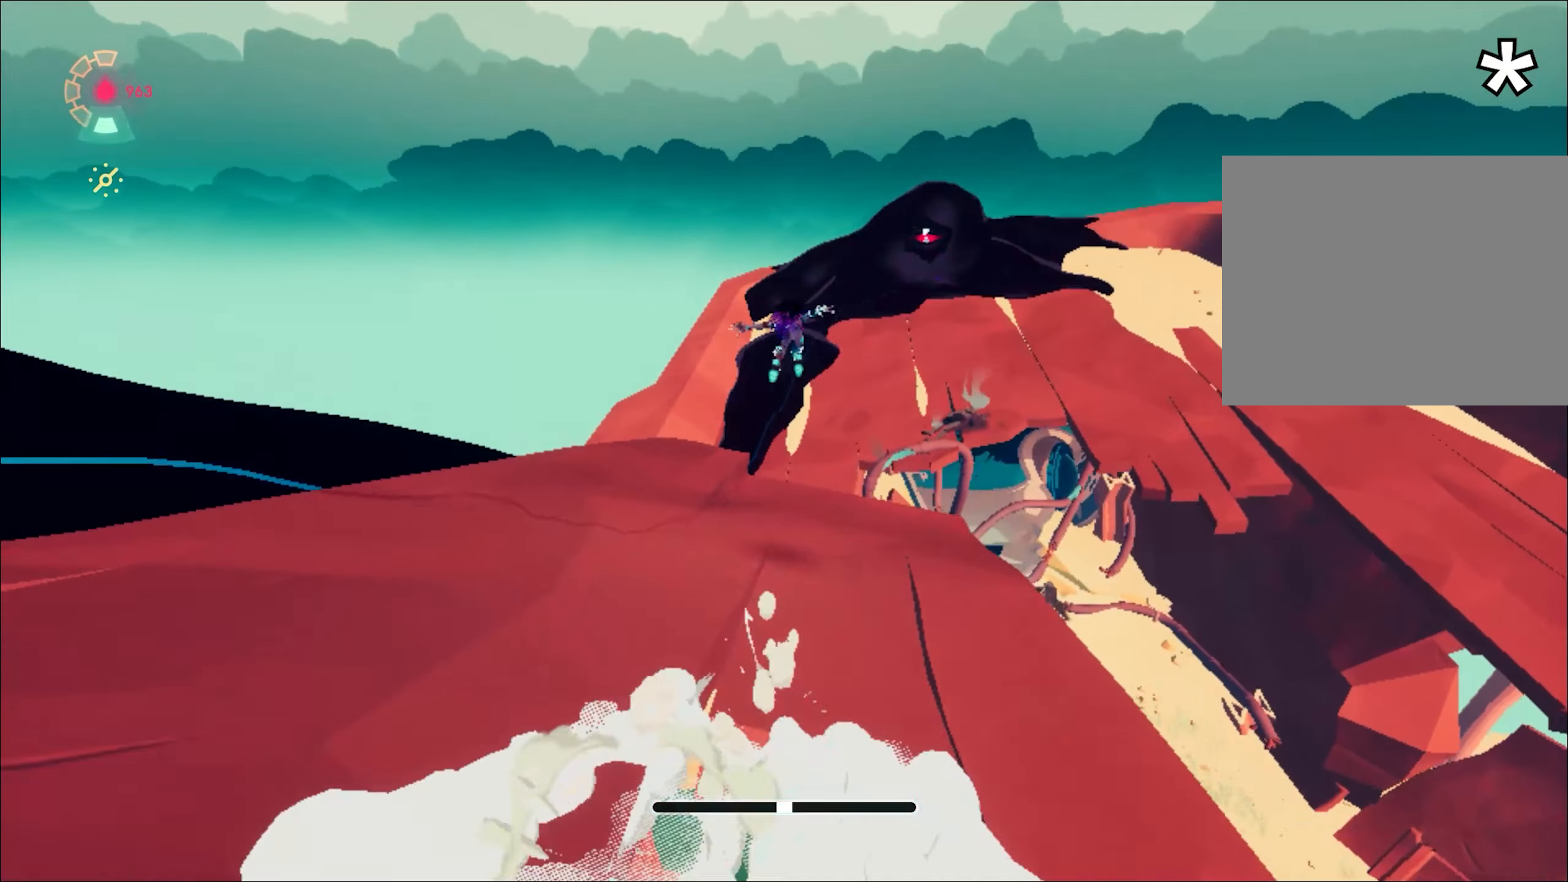
{"keys": ["w"], "mouse": ["right"], "events": [[17, "space", "up"], [167, "d", "down"], [201, "shift", "up"], [301, "d", "up"]]}
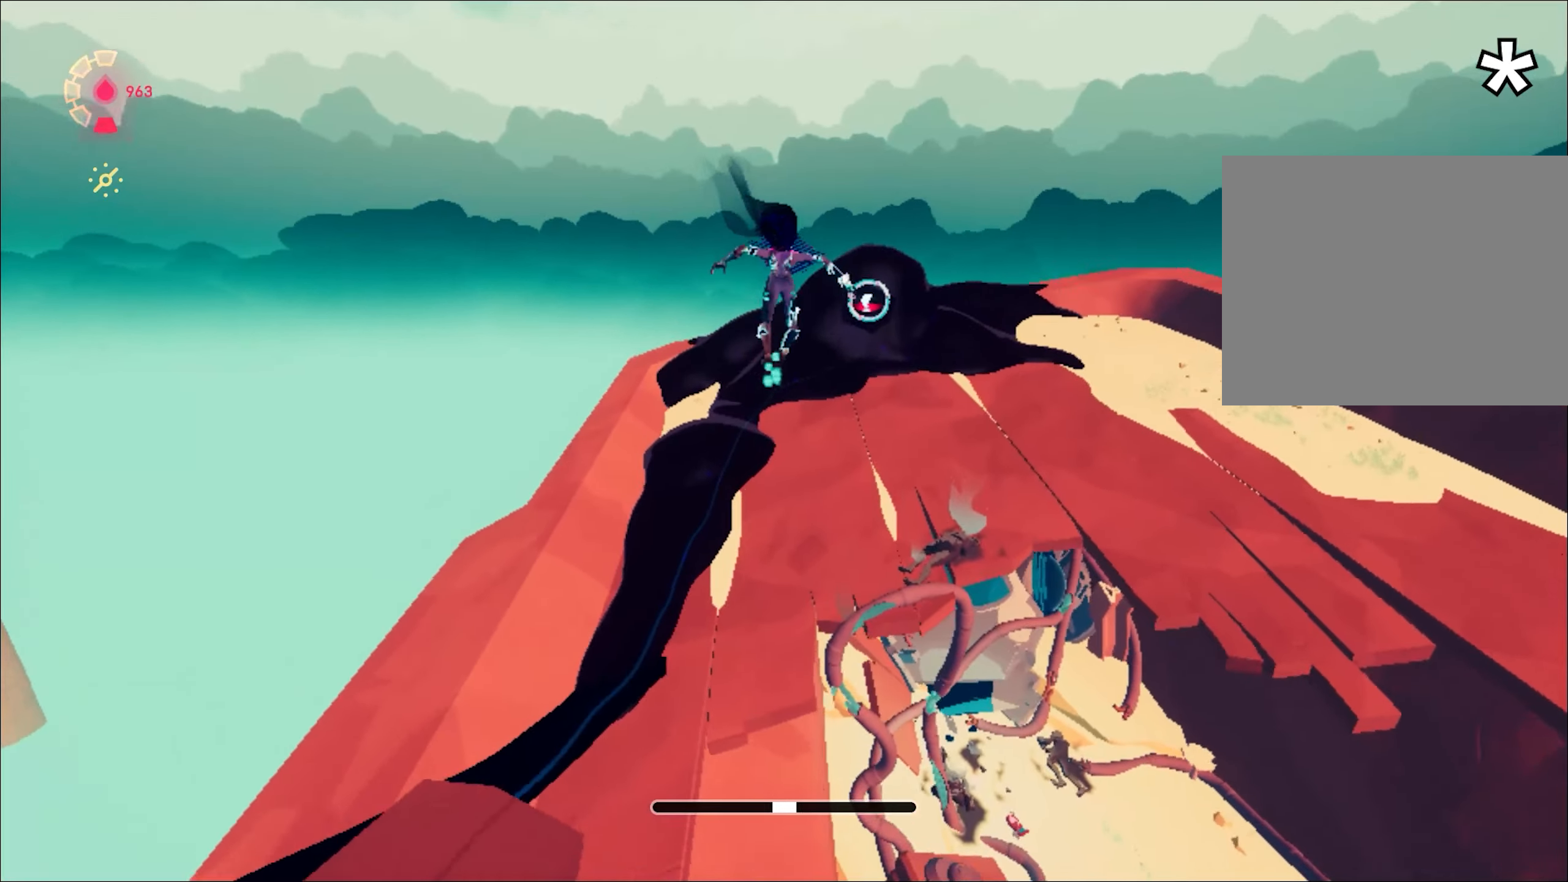
{"keys": [], "mouse": [], "events": [[33, "space", "down"], [83, "space", "up"], [133, "mouse_right", "up"], [267, "ctrl", "down"], [334, "f", "down"], [384, "ctrl", "up"], [384, "w", "up"], [434, "f", "up"]]}
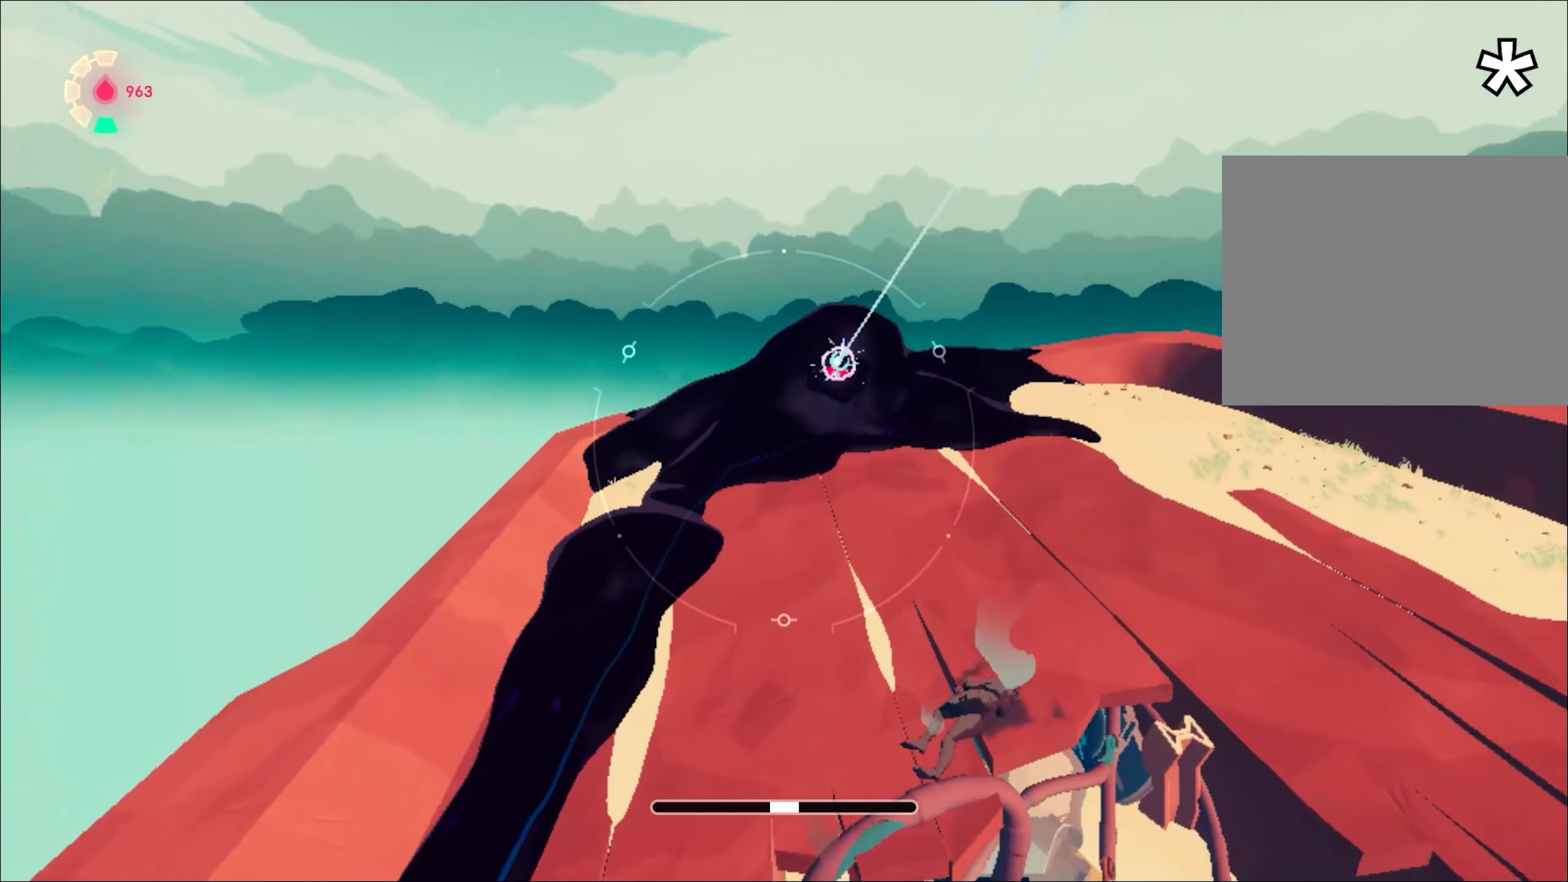
{"keys": [], "mouse": [], "events": []}
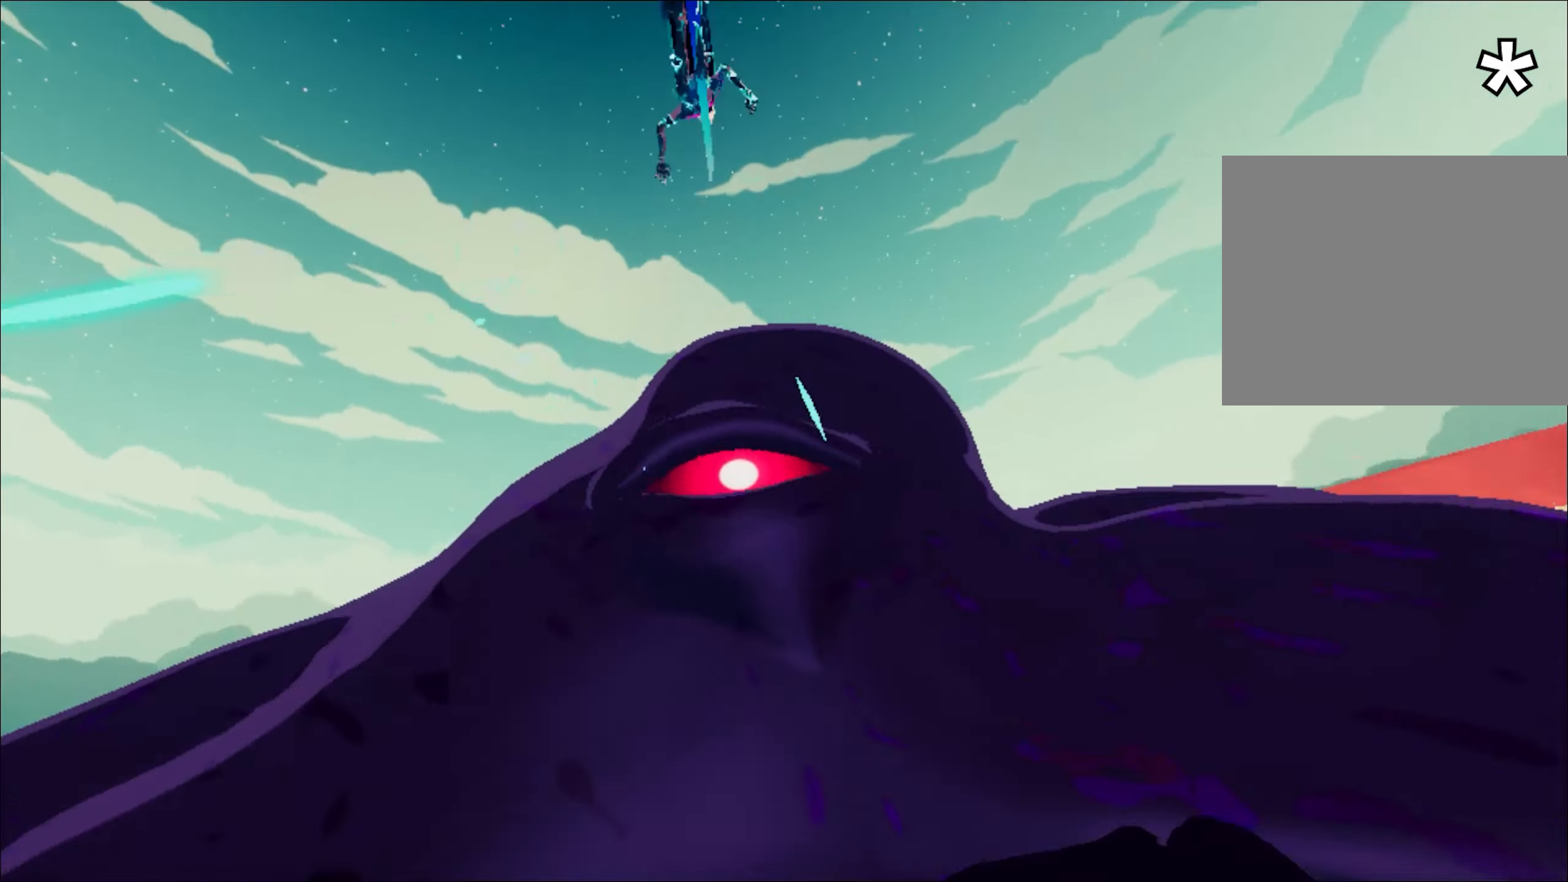
{"keys": [], "mouse": [], "events": []}
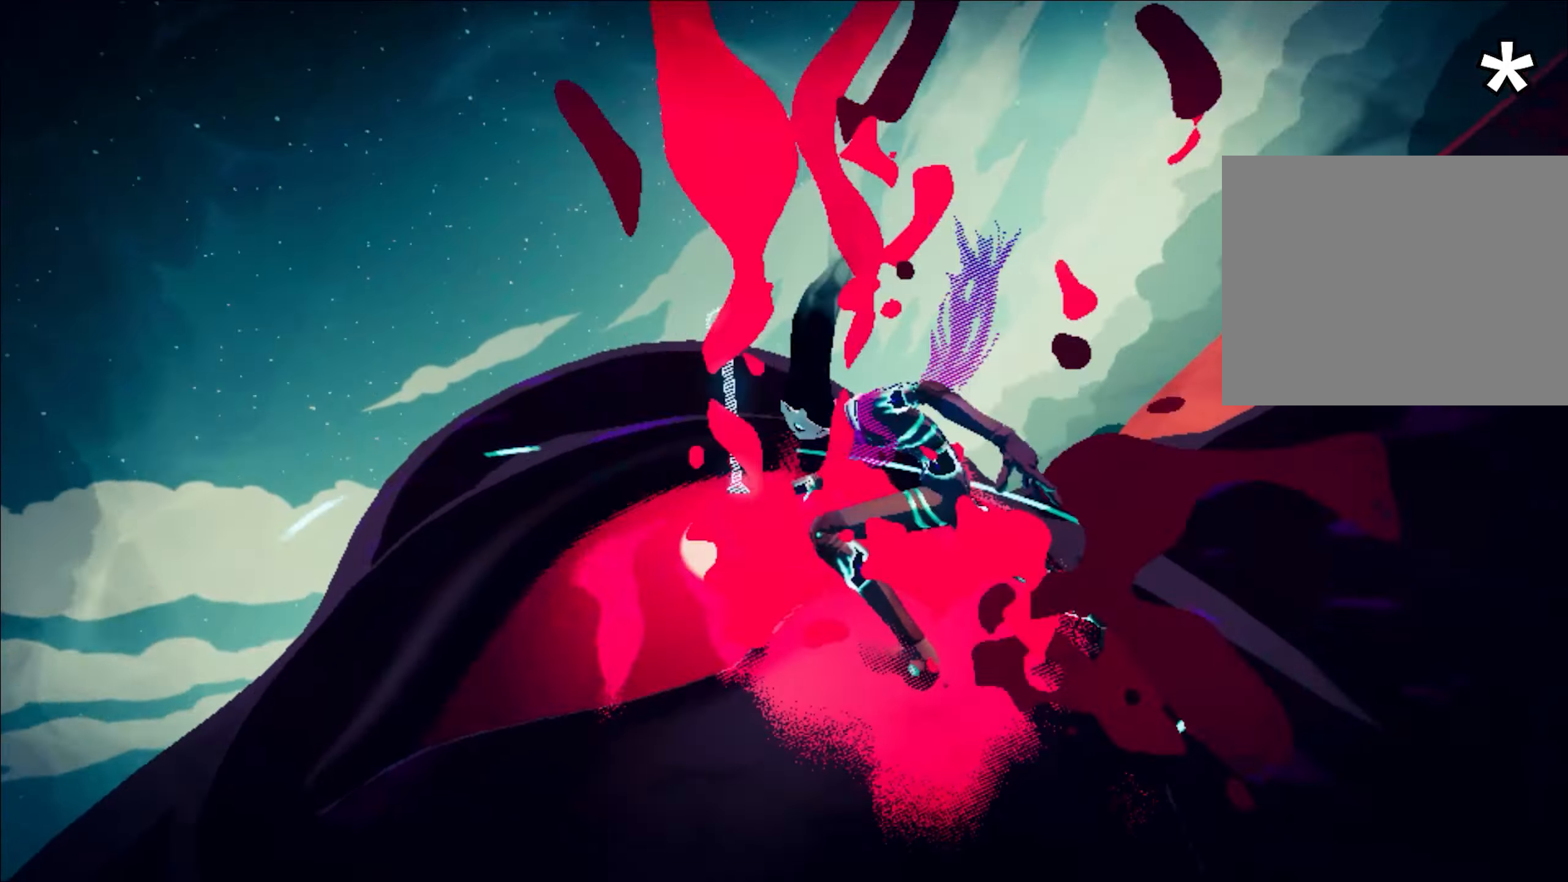
{"keys": [], "mouse": [], "events": []}
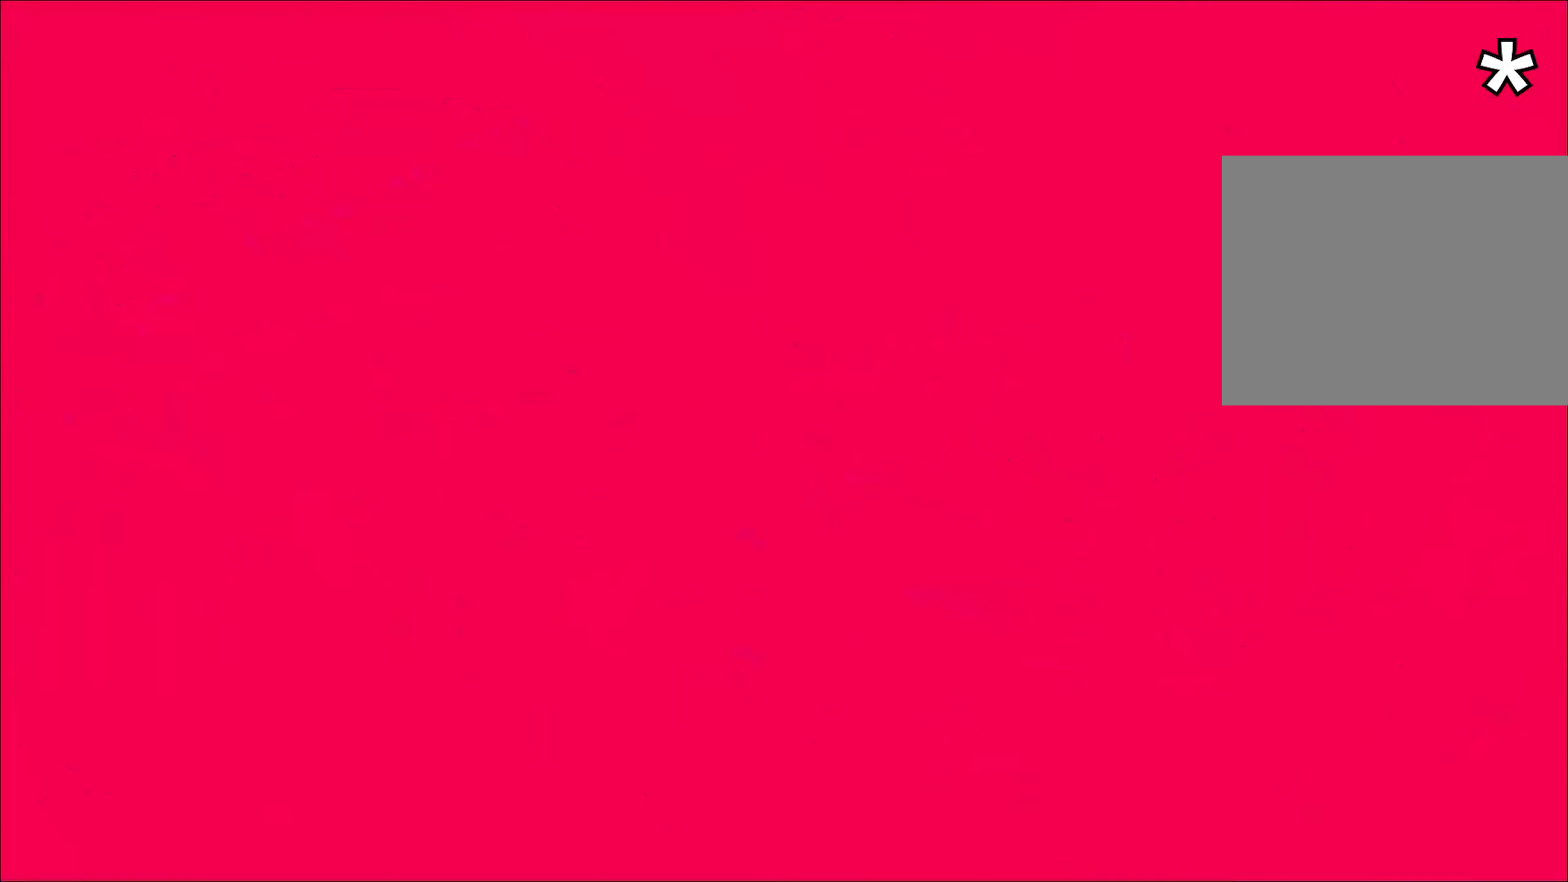
{"keys": [], "mouse": [], "events": []}
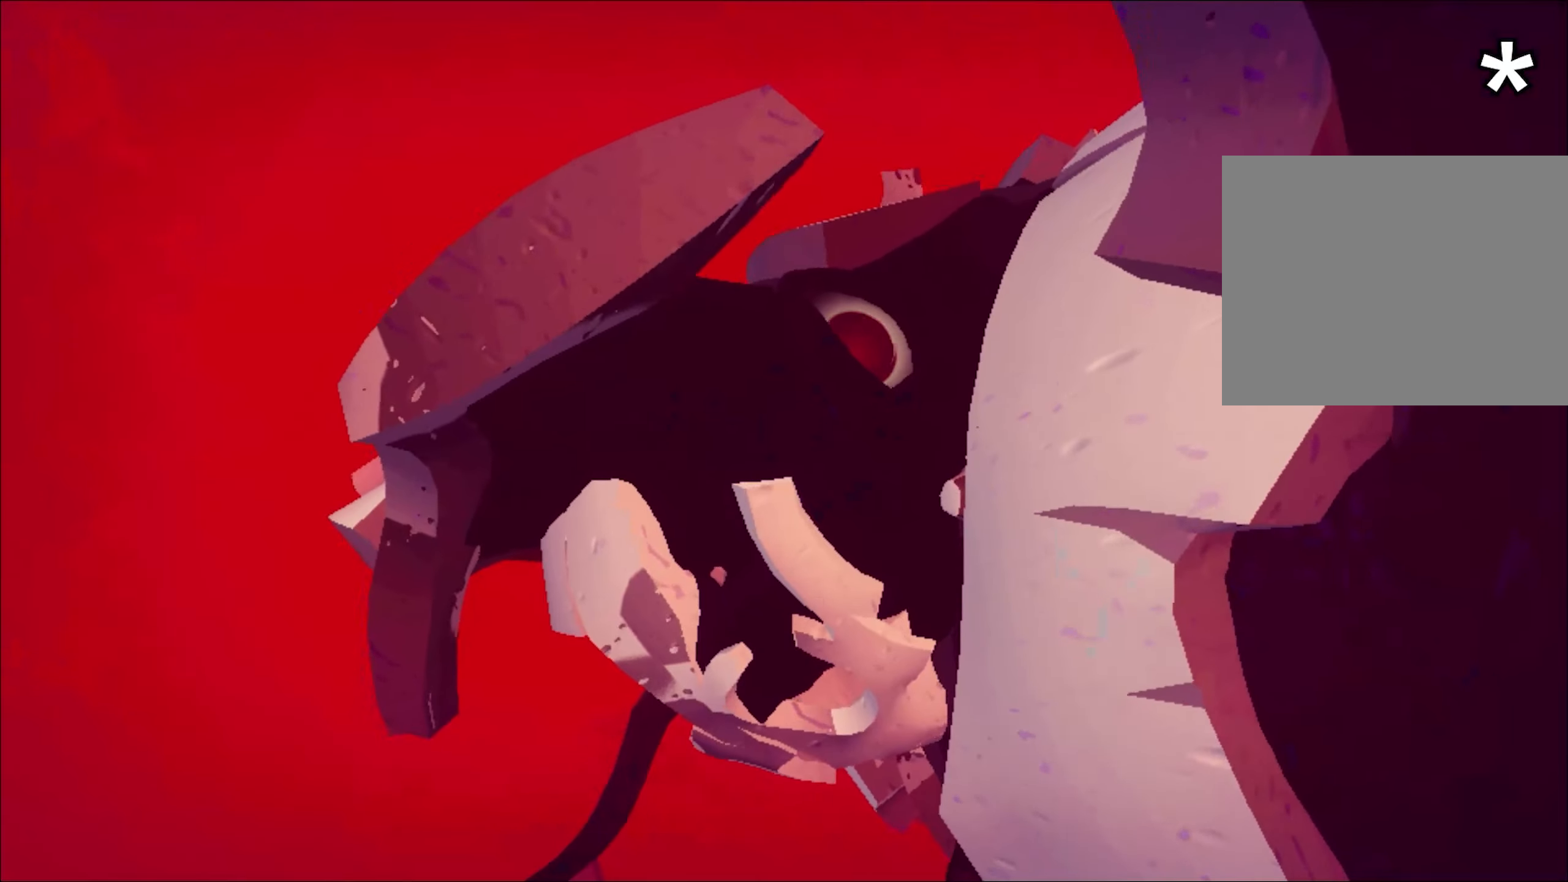
{"keys": [], "mouse": [], "events": []}
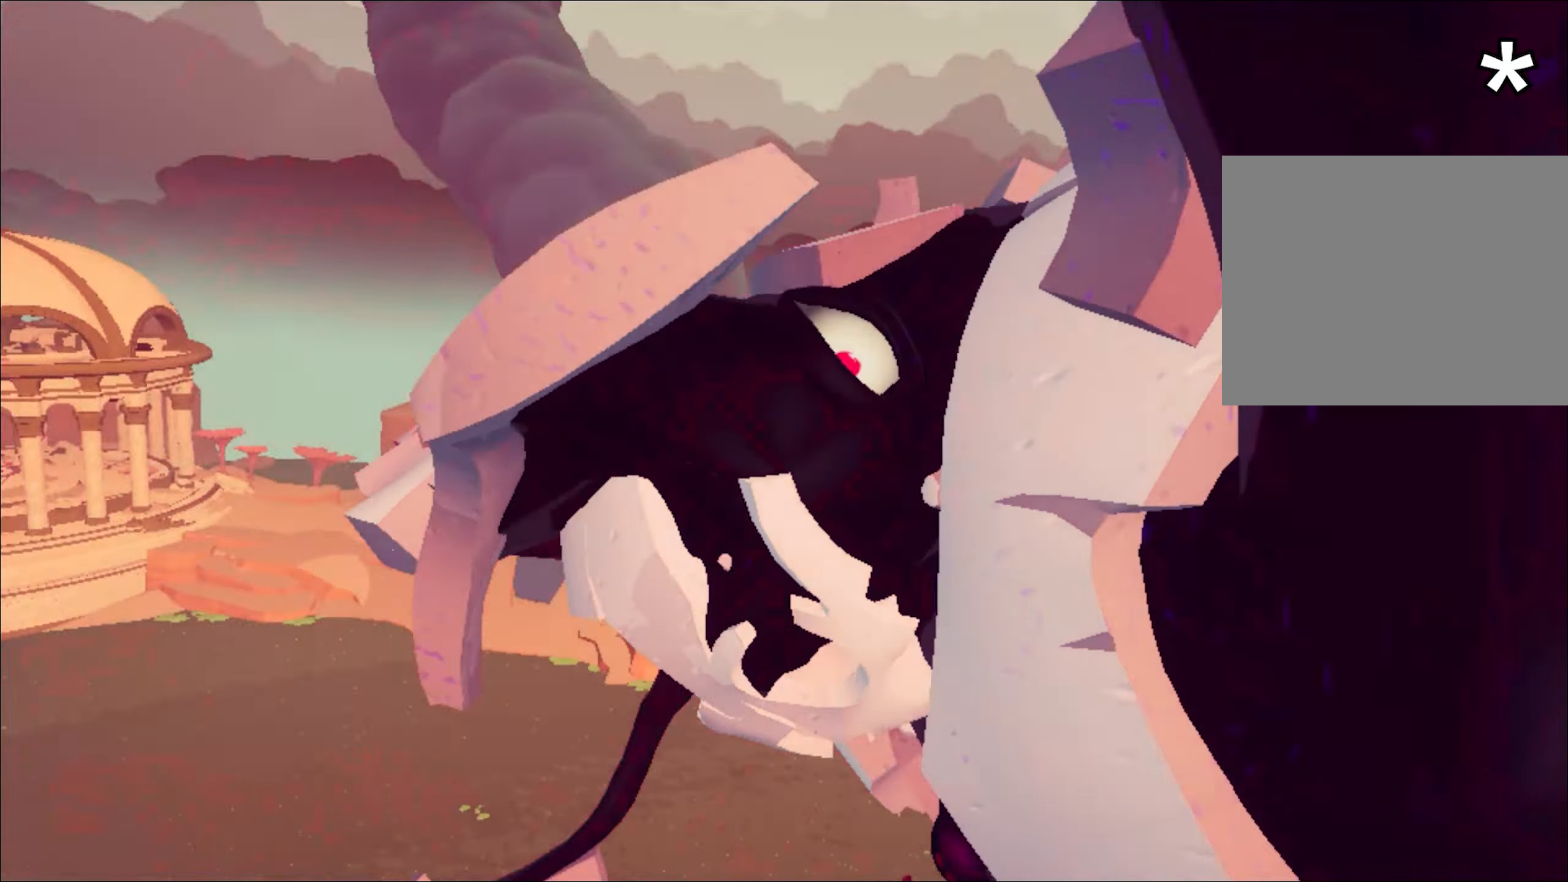
{"keys": [], "mouse": []}
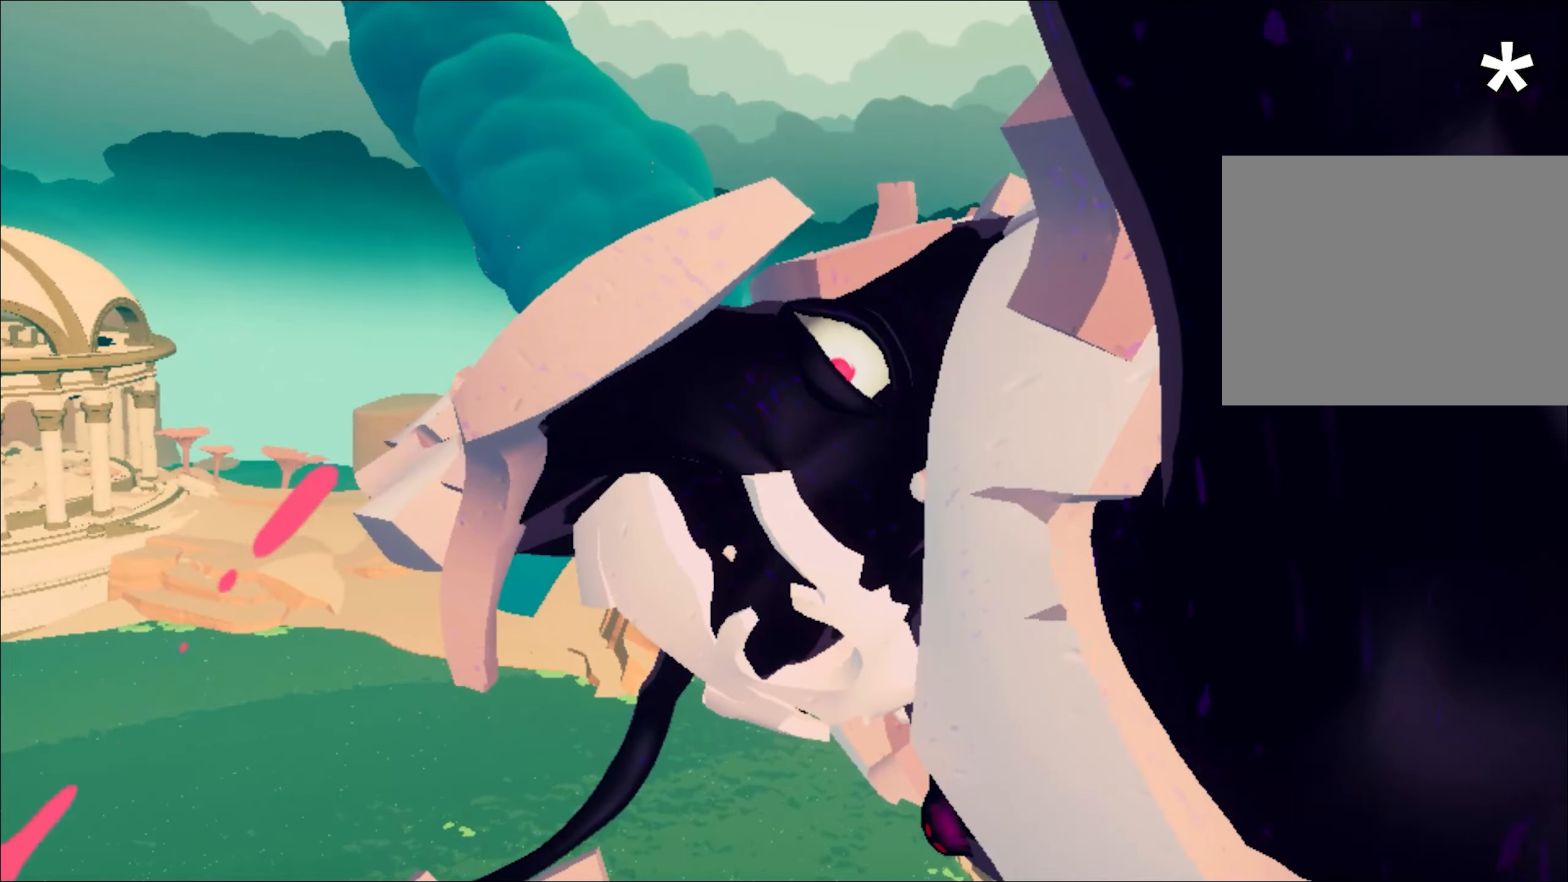
{"keys": [], "mouse": [], "events": []}
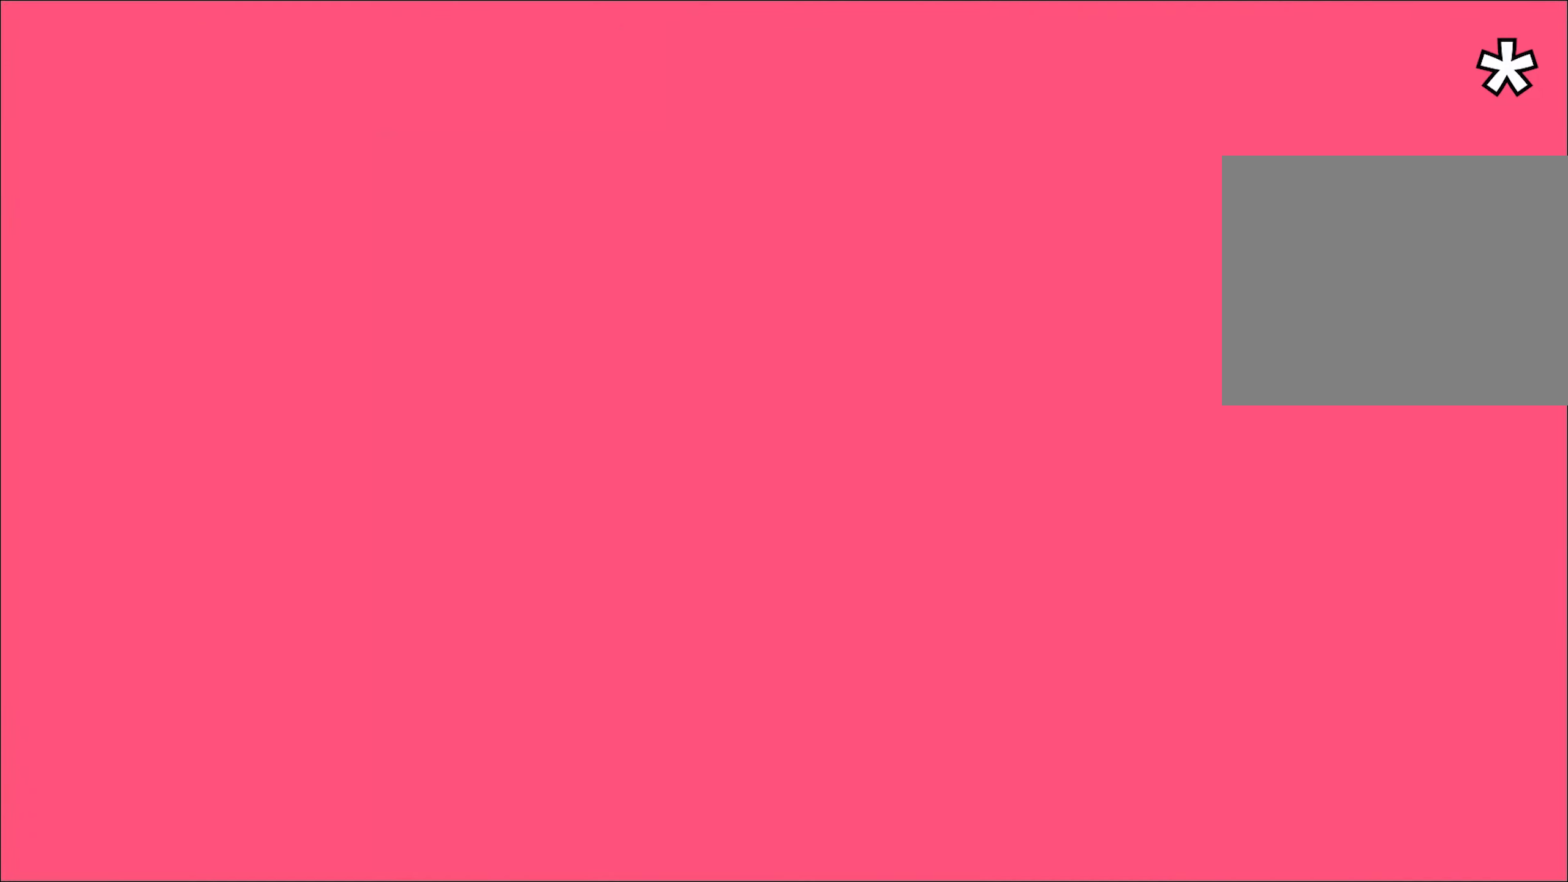
{"keys": [], "mouse": [], "events": []}
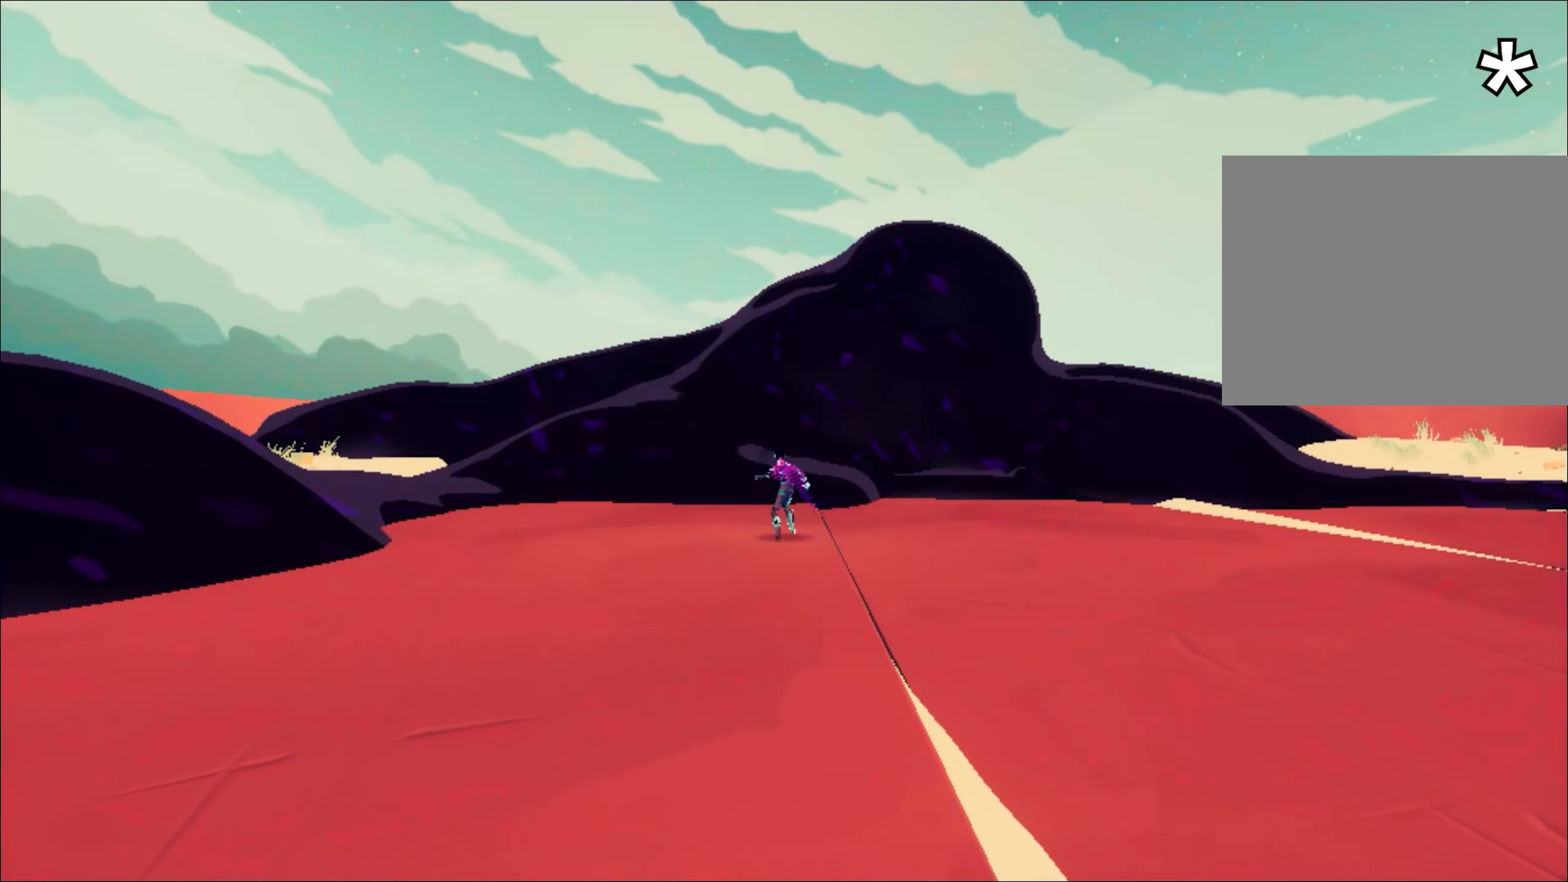
{"keys": [], "mouse": [], "events": []}
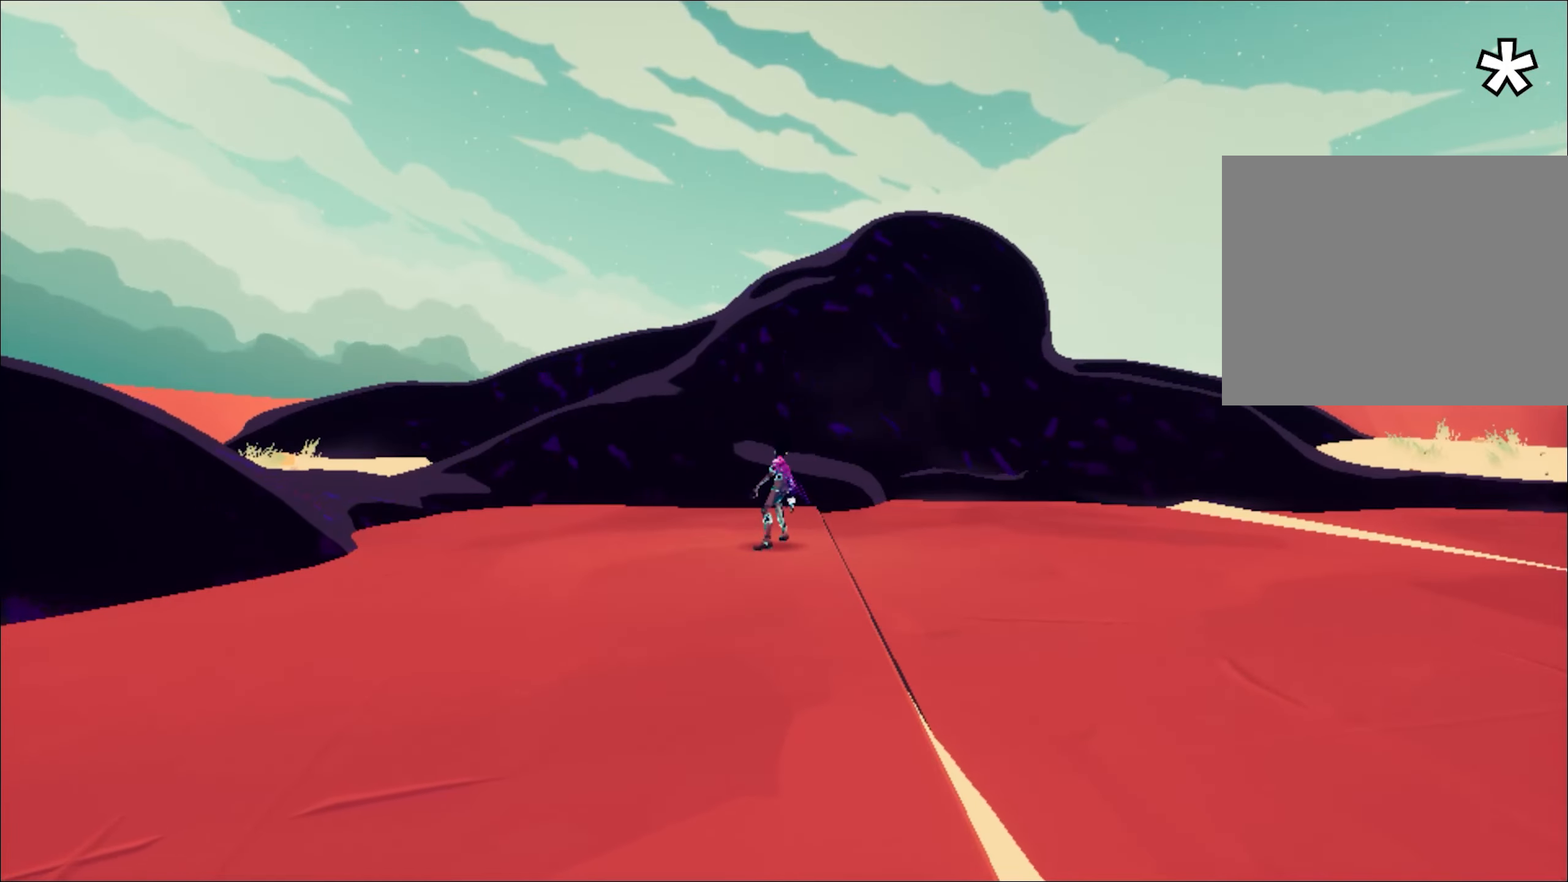
{"keys": ["d", "s"], "mouse": [], "events": [[384, "d", "down"], [384, "s", "down"]]}
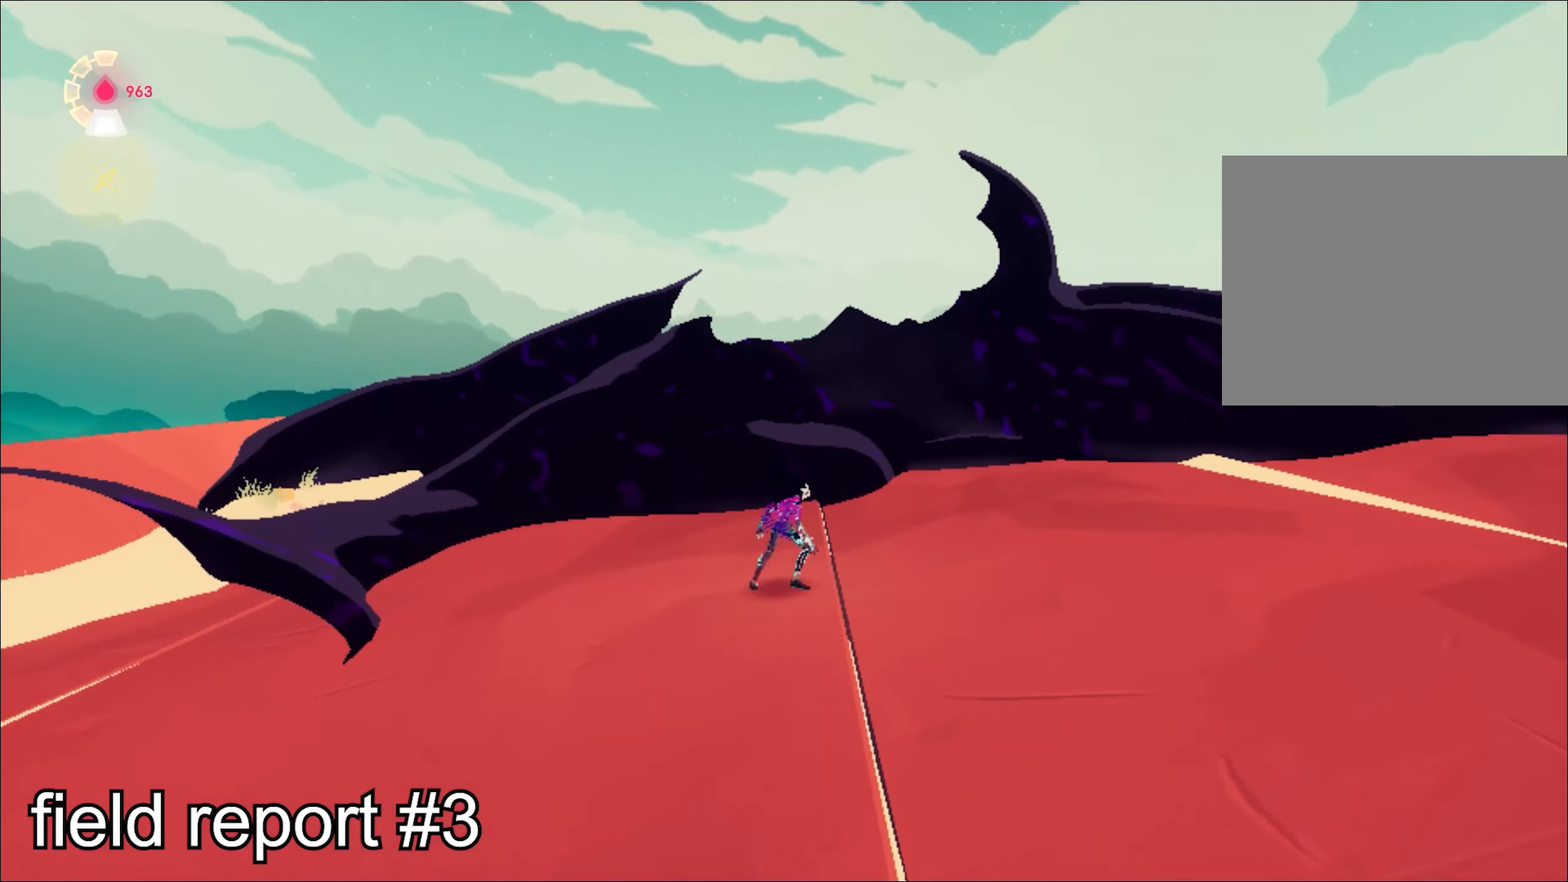
{"keys": ["d", "w"], "mouse": [], "events": [[167, "shift", "down"], [250, "space", "down"], [300, "s", "up"], [400, "shift", "up"], [400, "w", "down"], [450, "space", "up"]]}
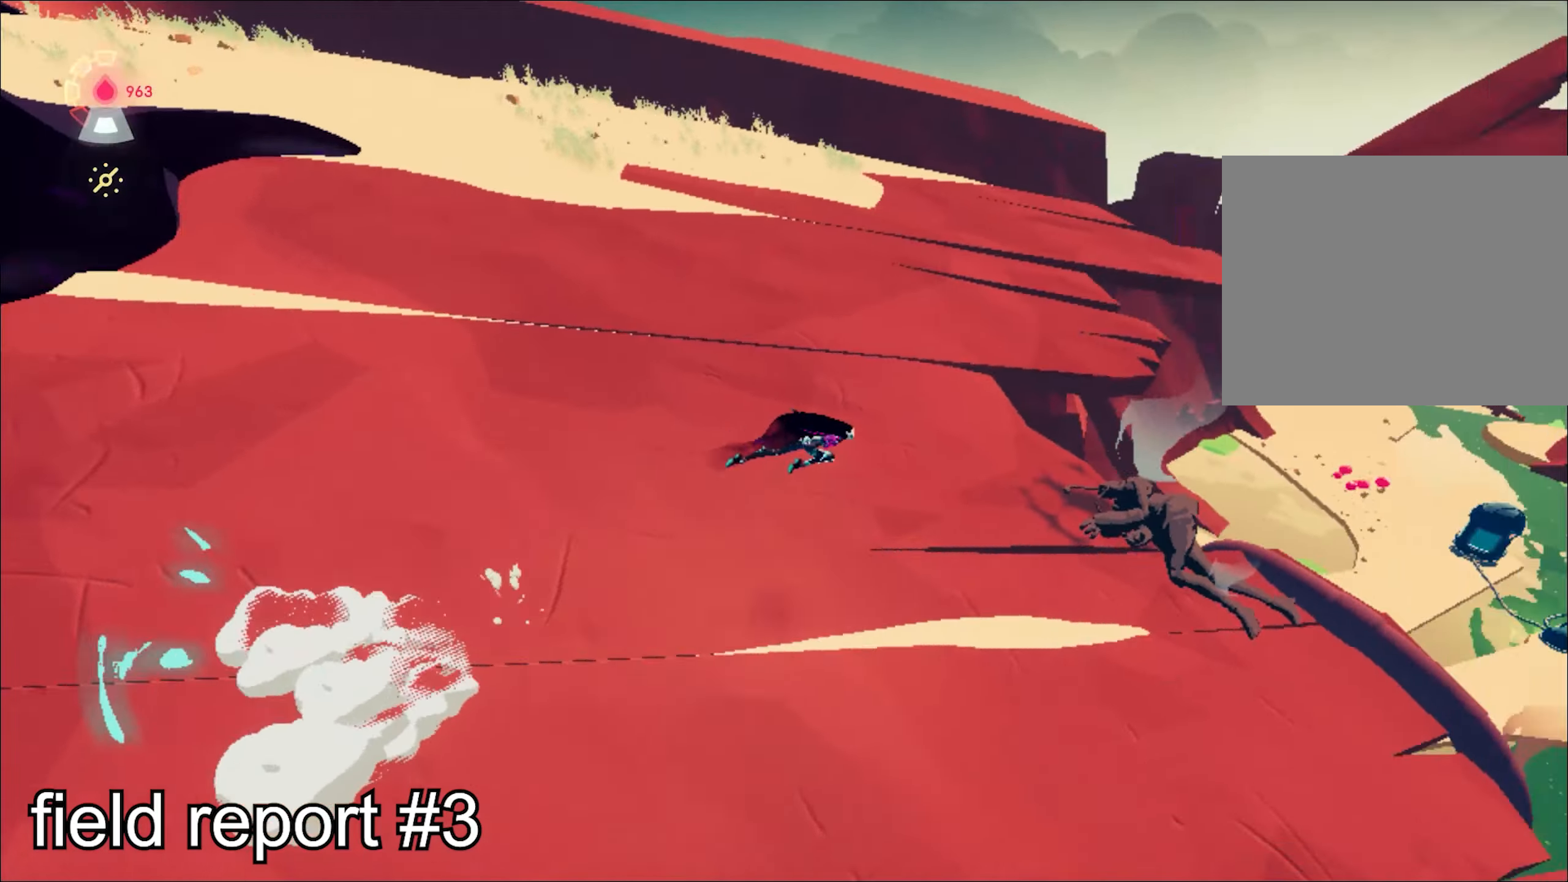
{"keys": ["d", "s"], "mouse": [], "events": [[134, "d", "up"], [267, "d", "down"], [368, "w", "up"], [418, "d", "up"], [468, "s", "down"], [501, "d", "down"]]}
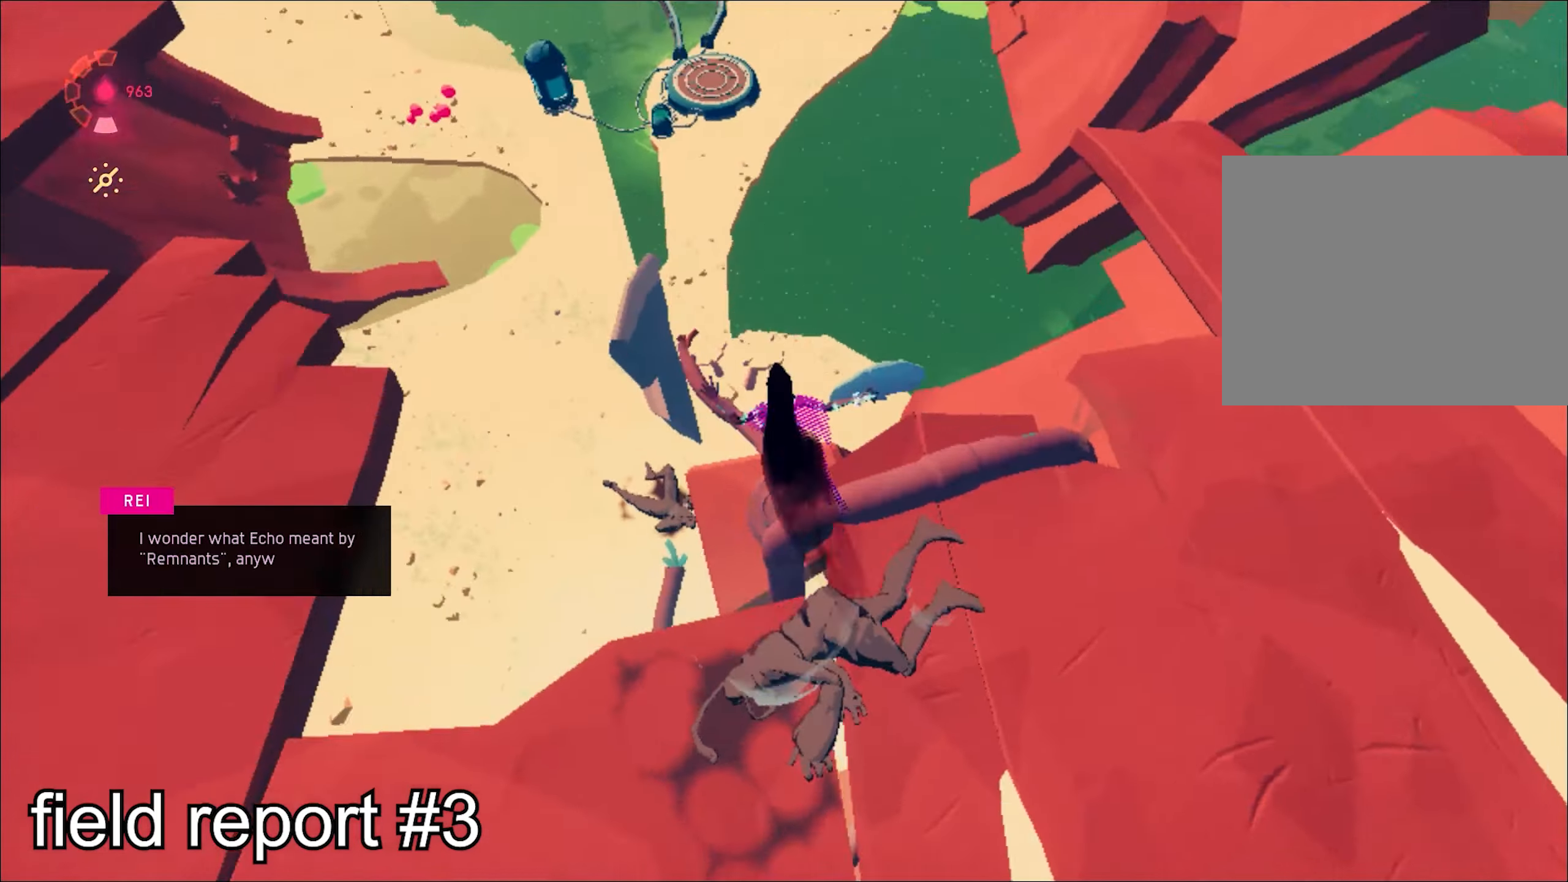
{"keys": ["d", "s"], "mouse": [], "events": []}
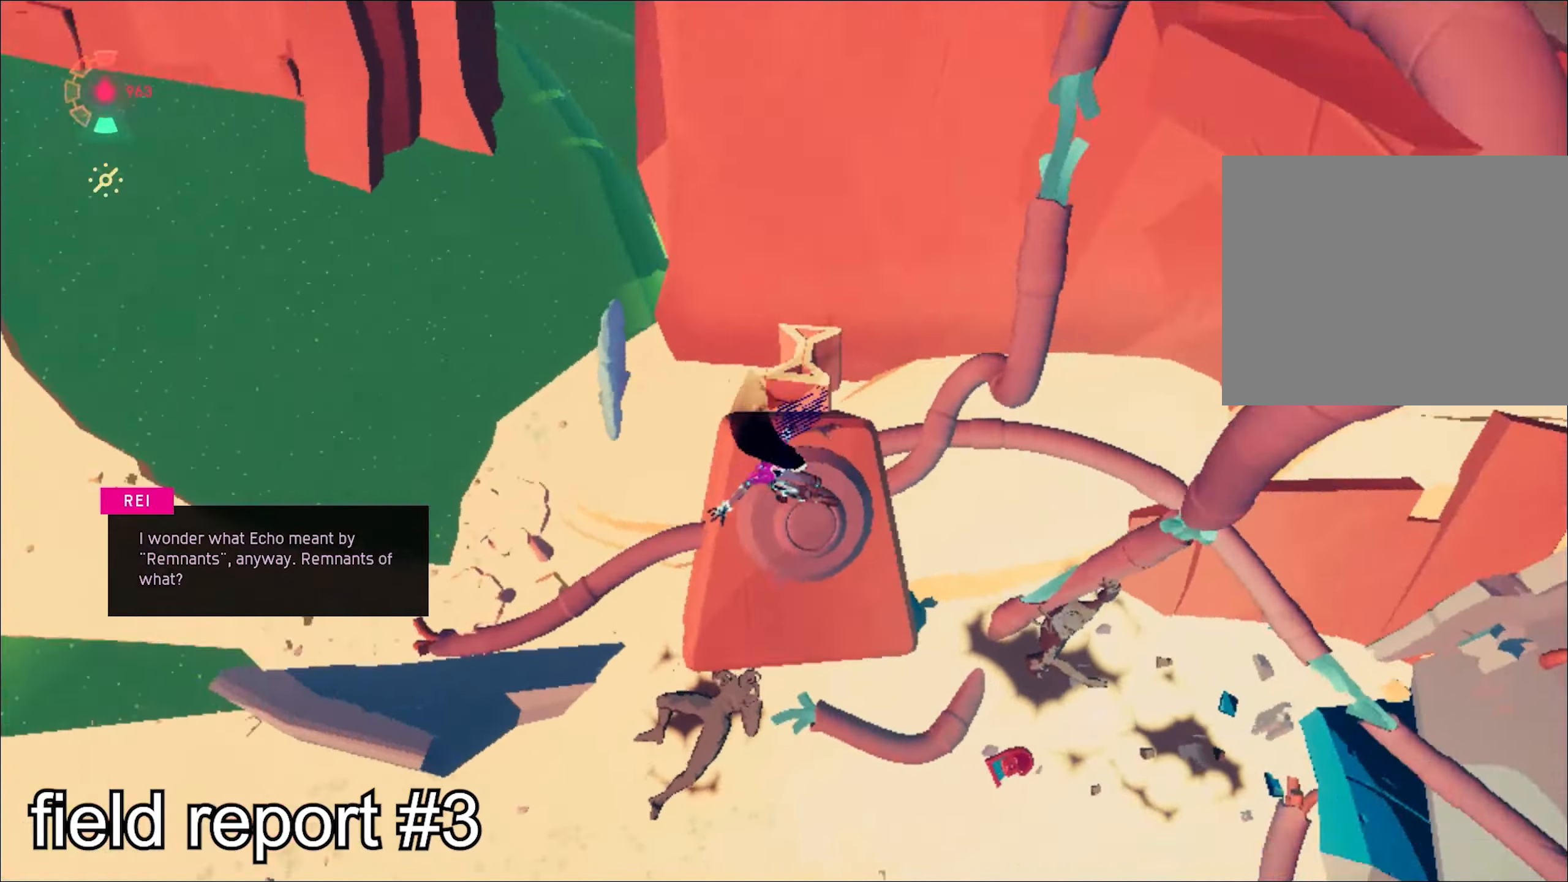
{"keys": ["d", "w"], "mouse": [], "events": [[167, "s", "up"], [351, "w", "down"]]}
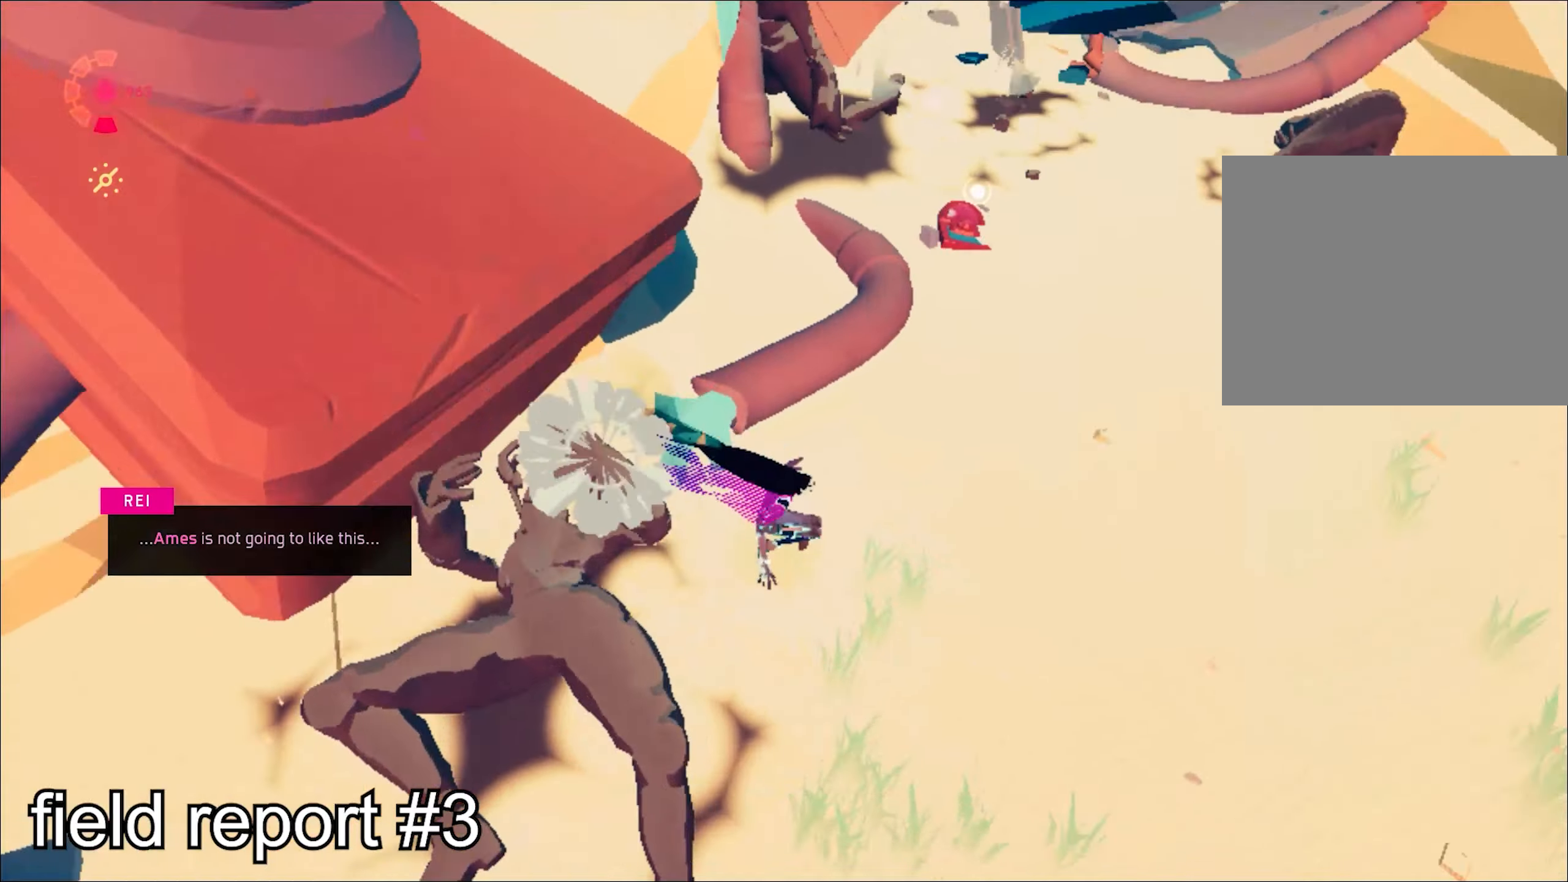
{"keys": ["w"], "mouse": [], "events": [[184, "d", "up"], [267, "a", "down"], [367, "a", "up"]]}
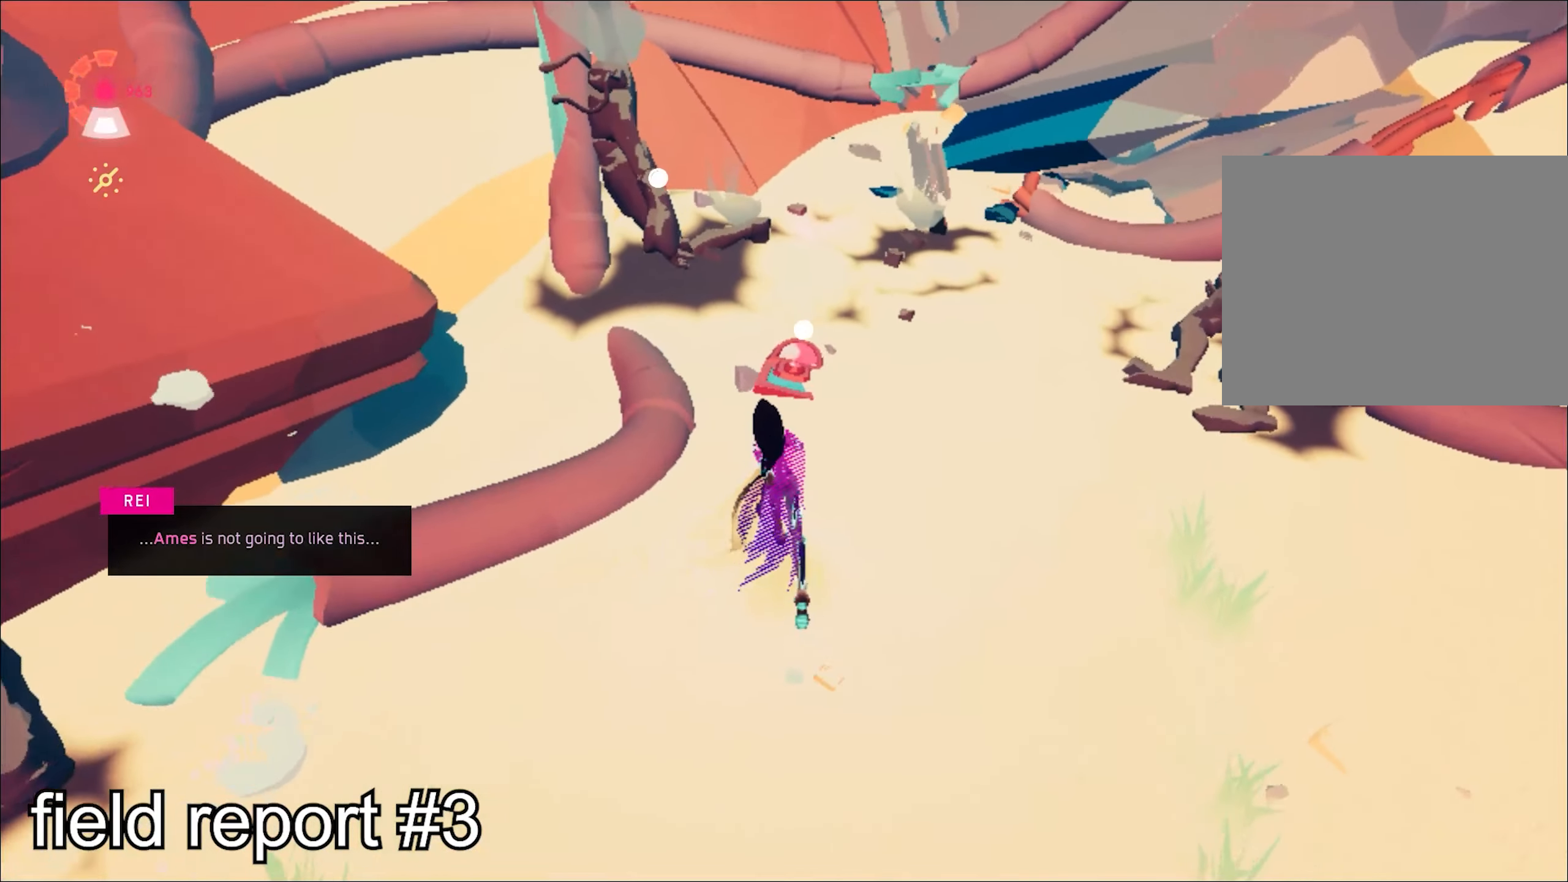
{"keys": [], "mouse": [], "events": [[200, "w", "up"], [233, "e", "down"], [283, "e", "up"]]}